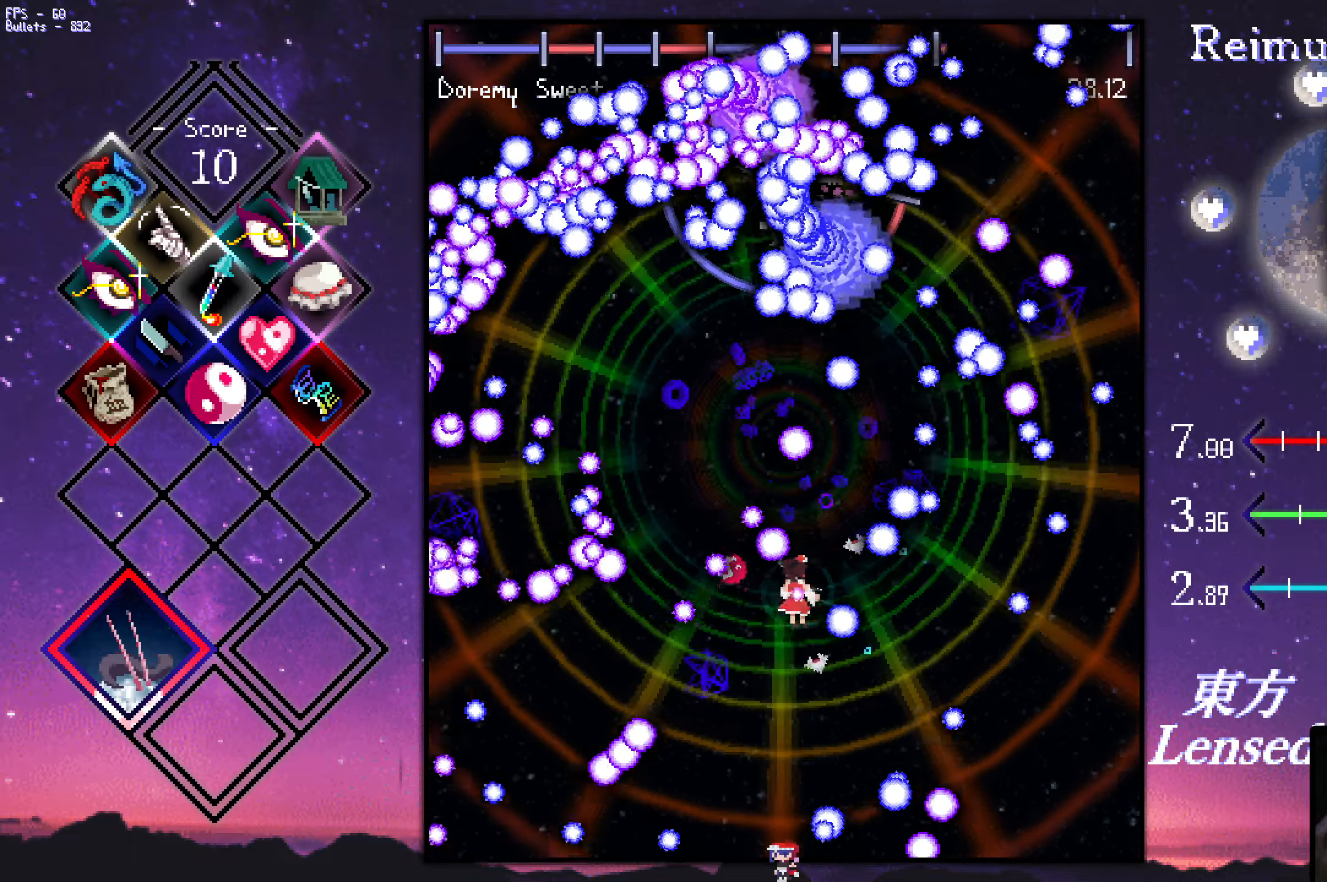
Gameplay with keyboard; each line is a JSON object with the keys held at the frame after it. "events" lists presses ("down") and releases ("up") of "a", "c", "ctrl", "d", "down", "f", "left", "right", "s", "shift", "space", "up", "v", "x" and "z" between this image and that frame as [ms after this image, input, new state], when the widget could be followed in between. No other keys are recorded. Mouse input is not recorded.
{"keys": ["down", "right", "shift", "z"], "events": [[50, "left", "up"], [50, "right", "down"], [150, "down", "down"], [200, "right", "up"], [334, "left", "down"], [434, "left", "up"], [434, "right", "down"]]}
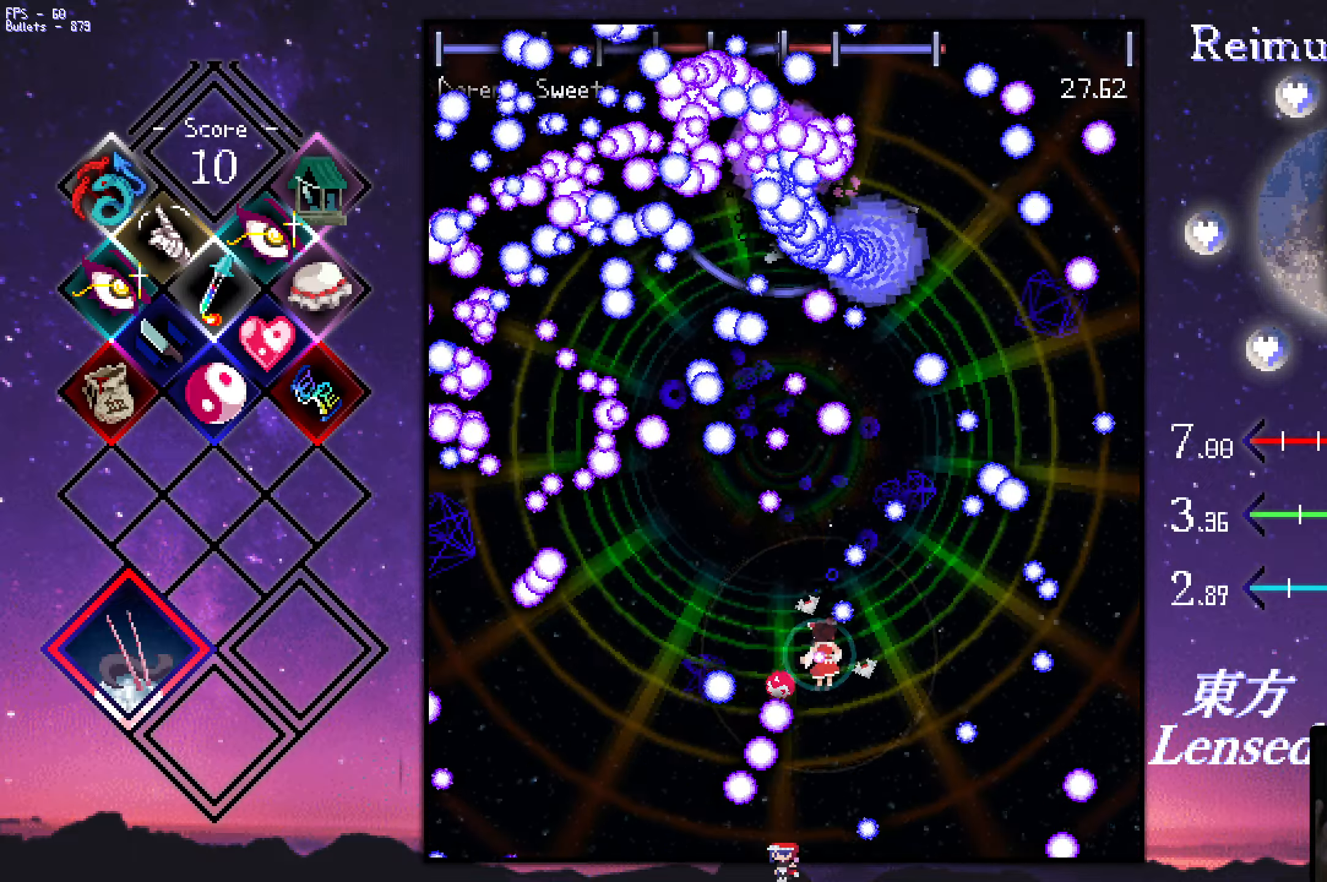
{"keys": ["left", "z"], "events": [[116, "shift", "up"], [166, "down", "up"], [266, "right", "up"], [266, "up", "down"], [350, "left", "down"], [350, "up", "up"]]}
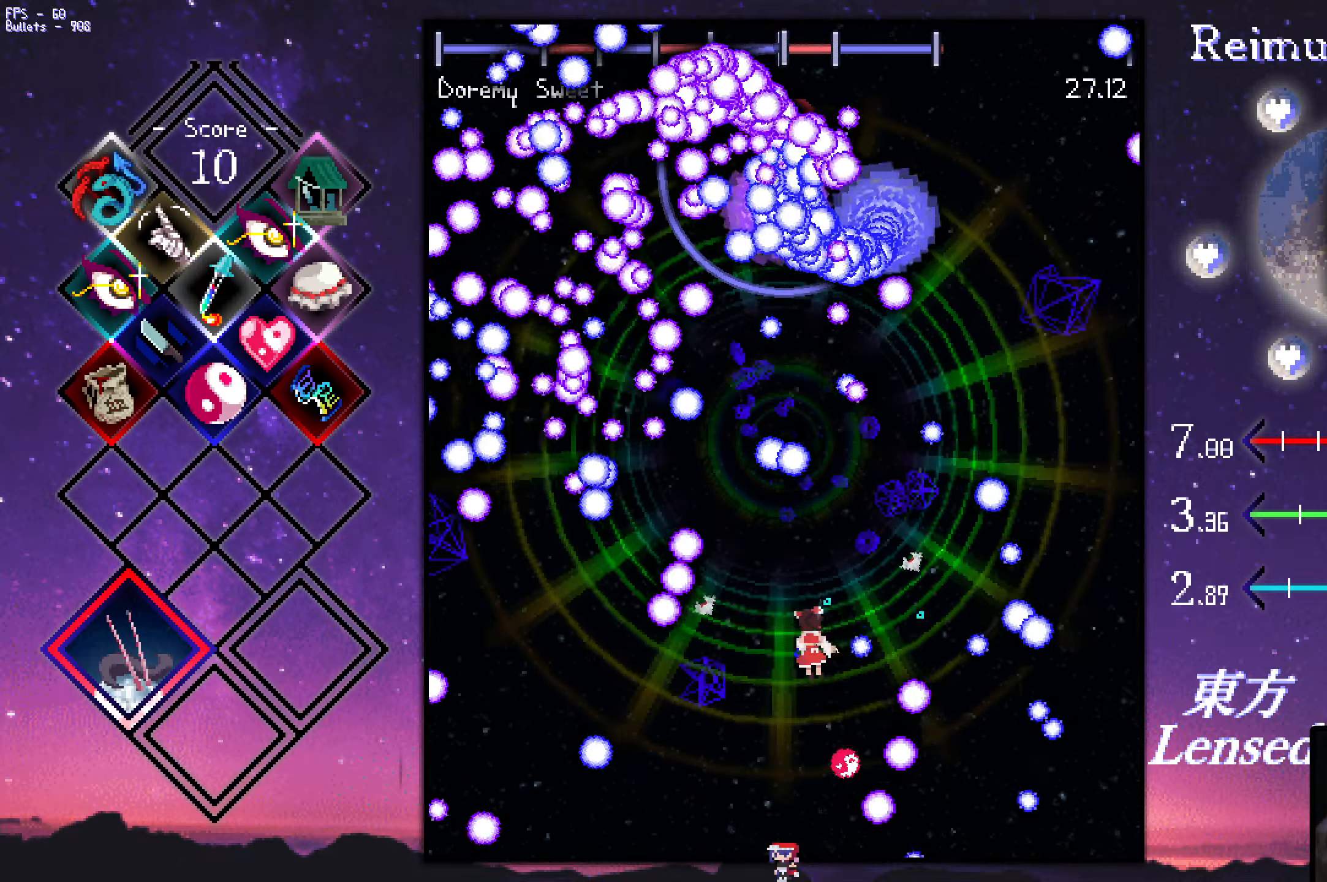
{"keys": ["left", "shift", "z"], "events": [[50, "down", "down"], [50, "left", "up"], [150, "shift", "down"], [183, "left", "down"], [233, "down", "up"], [383, "up", "down"], [433, "up", "up"]]}
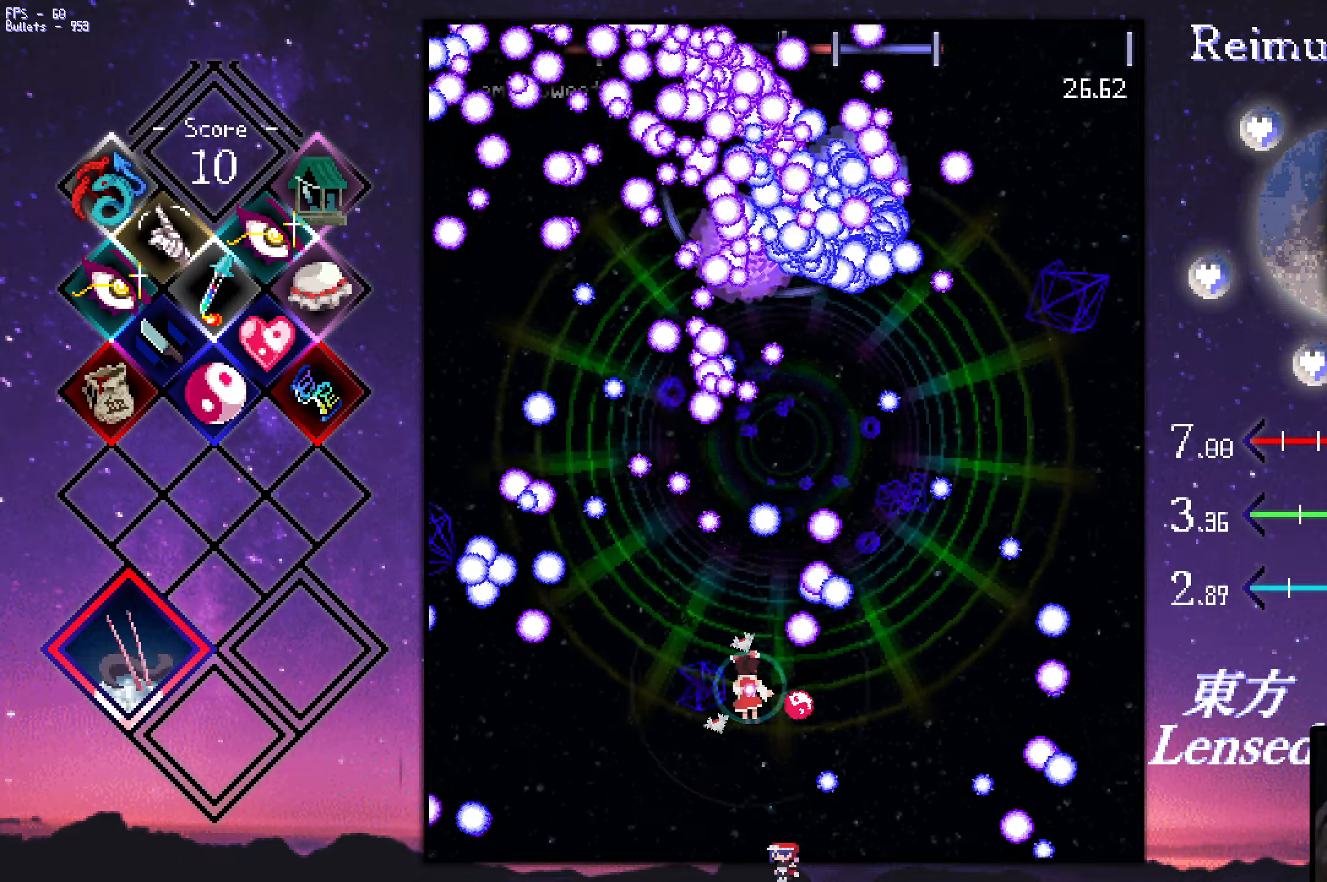
{"keys": ["down", "left", "shift", "z"], "events": [[33, "left", "up"], [33, "up", "down"], [66, "left", "down"], [116, "up", "up"], [166, "left", "up"], [166, "right", "down"], [166, "up", "down"], [266, "right", "up"], [266, "up", "up"], [366, "down", "down"], [500, "left", "down"]]}
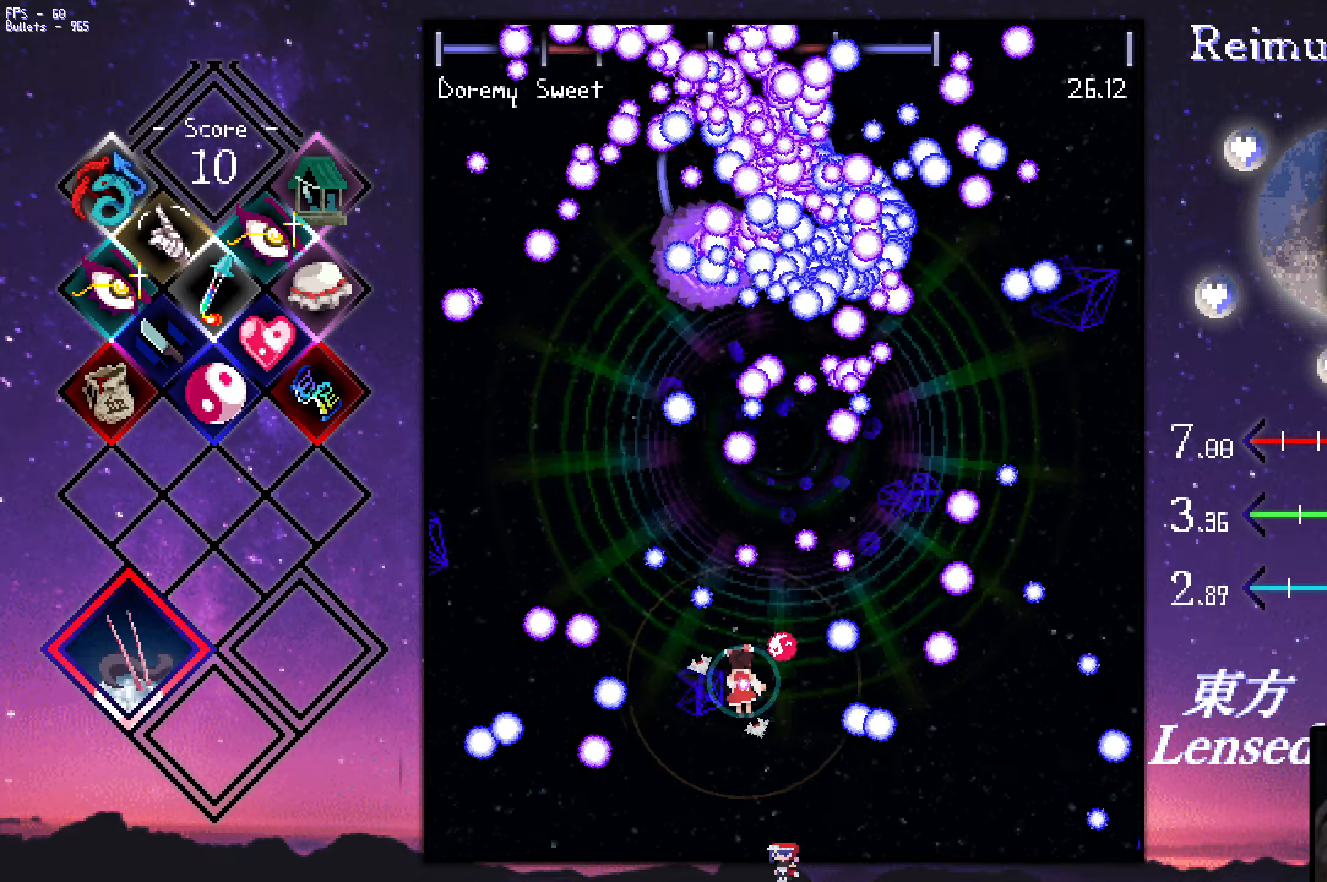
{"keys": ["z"], "events": [[50, "down", "up"], [100, "down", "down"], [200, "down", "up"], [200, "left", "up"], [283, "shift", "up"]]}
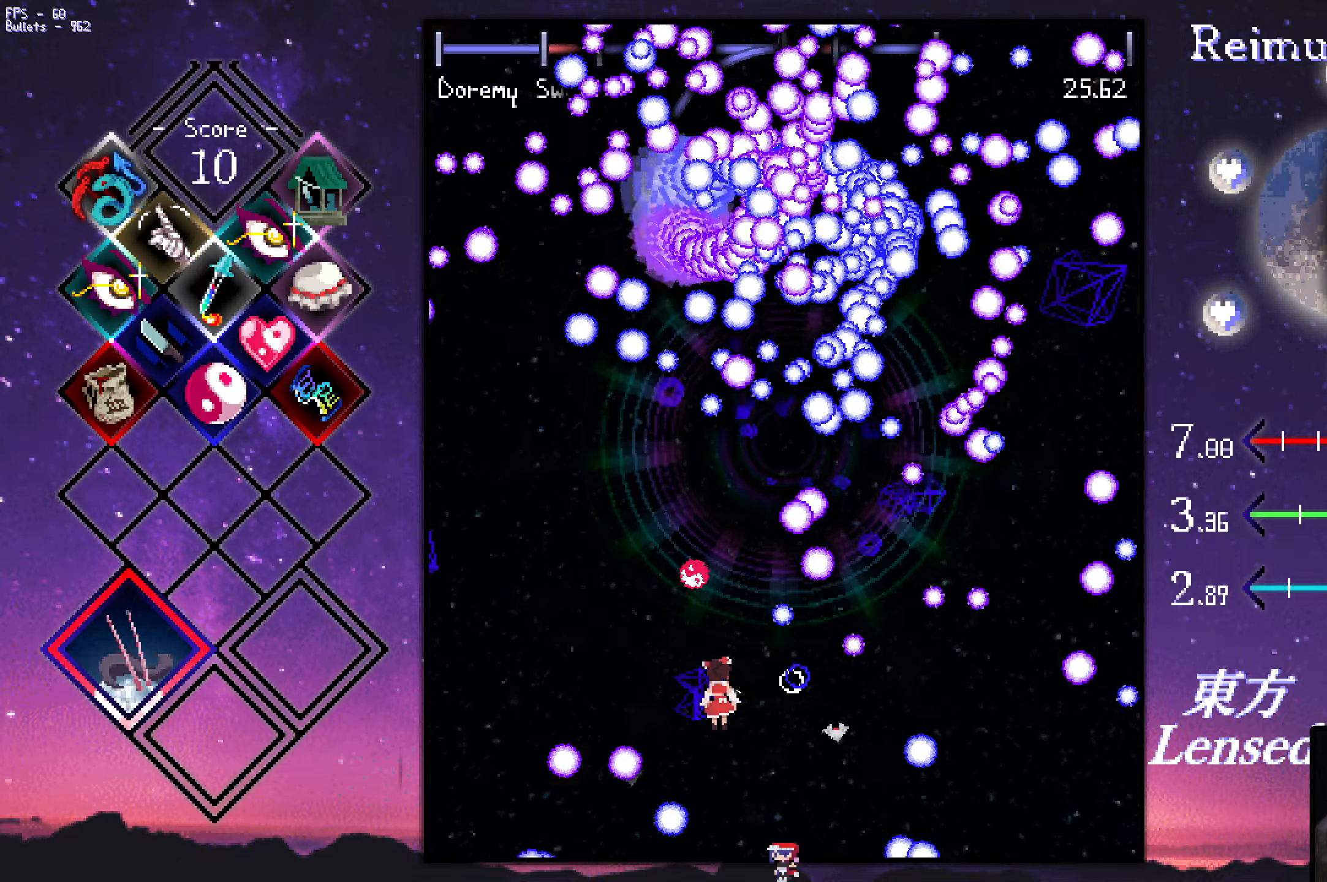
{"keys": ["right", "shift", "z"], "events": [[366, "shift", "down"], [450, "right", "down"]]}
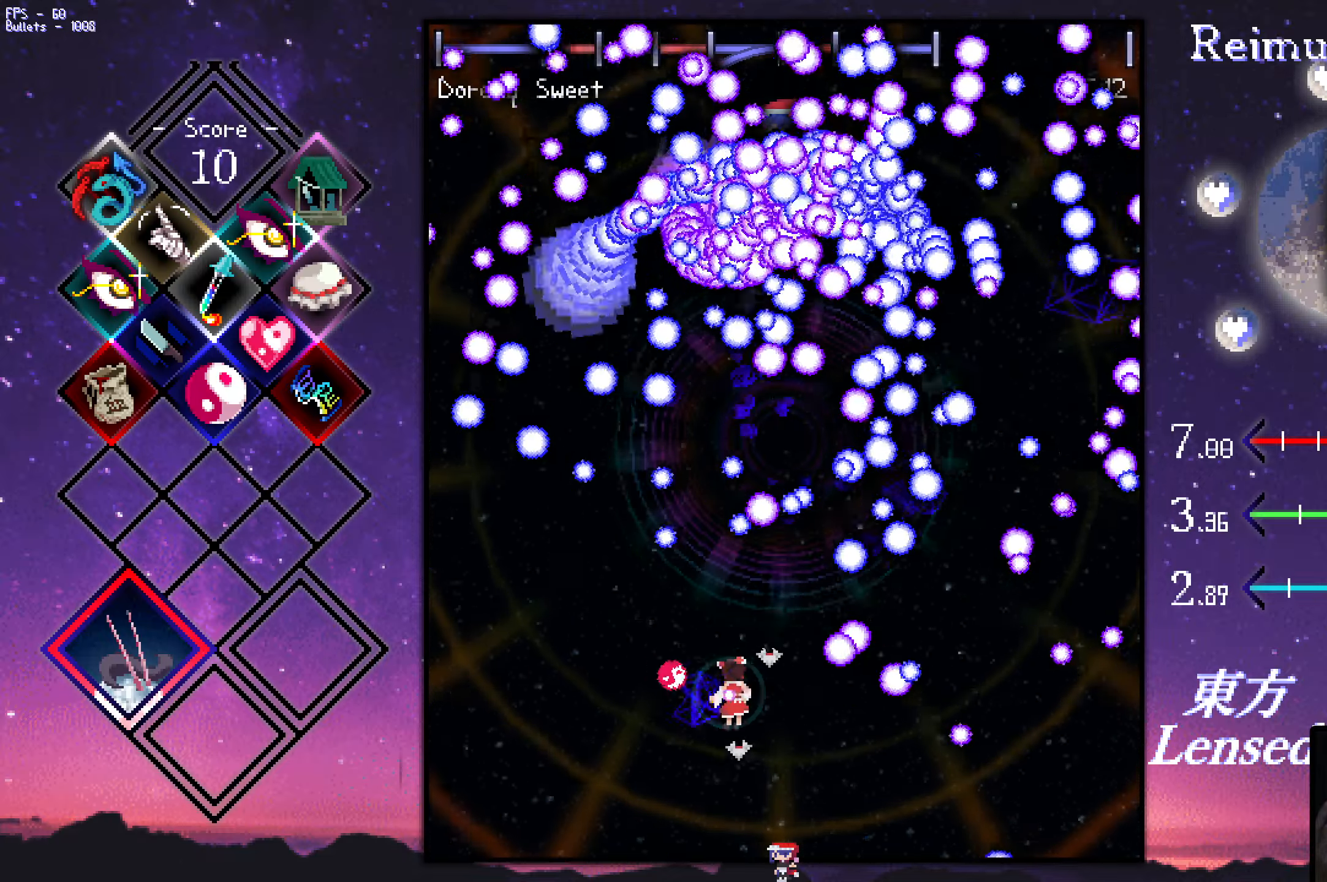
{"keys": ["shift", "up", "z"], "events": [[50, "right", "up"], [183, "right", "down"], [283, "right", "up"], [433, "left", "down"], [433, "up", "down"], [483, "left", "up"]]}
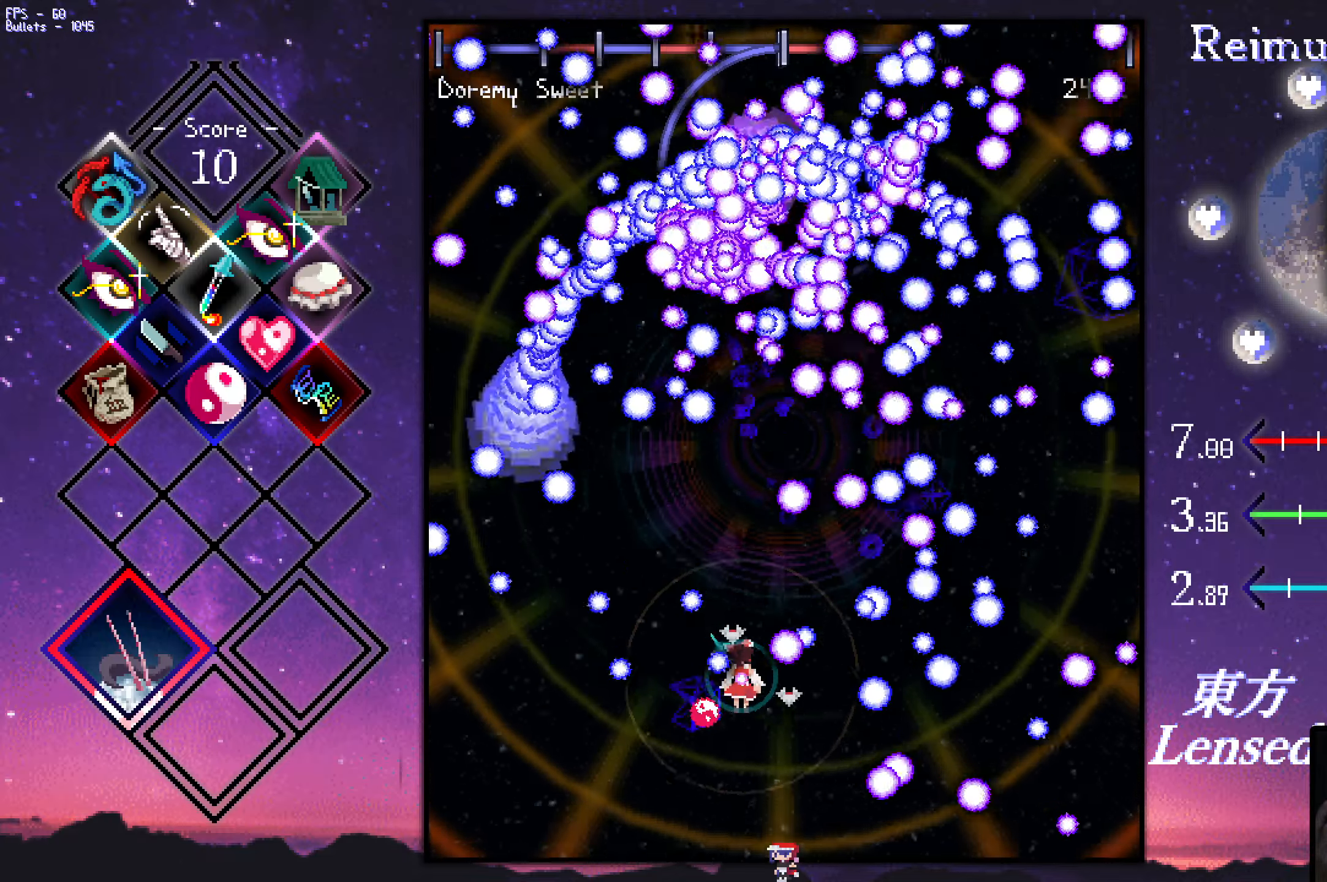
{"keys": ["shift", "z"], "events": [[116, "right", "down"], [216, "right", "up"], [366, "up", "up"], [450, "right", "down"], [450, "up", "down"], [500, "right", "up"], [500, "up", "up"]]}
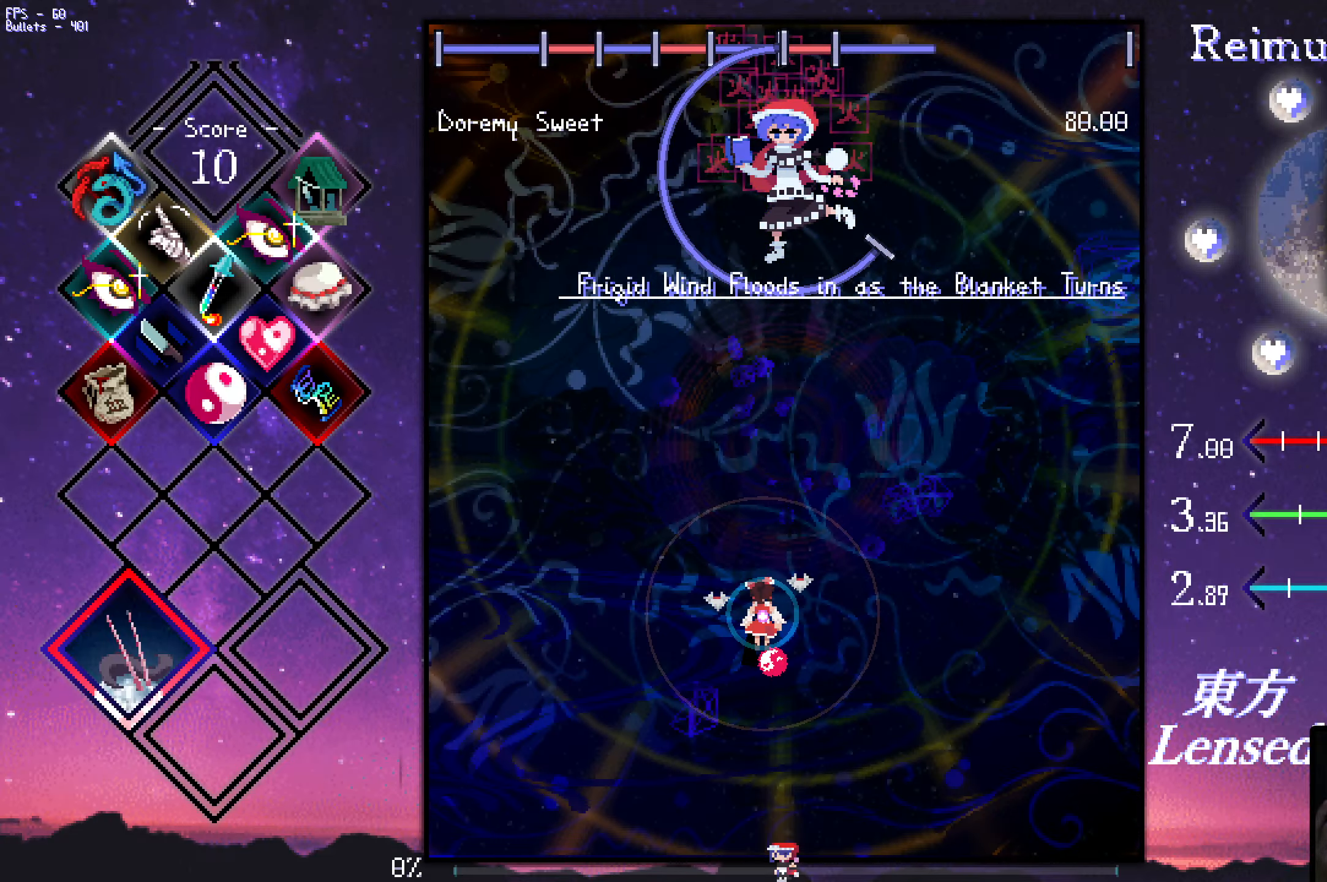
{"keys": ["shift", "z"], "events": [[150, "right", "down"], [200, "down", "down"], [283, "right", "up"], [483, "down", "up"]]}
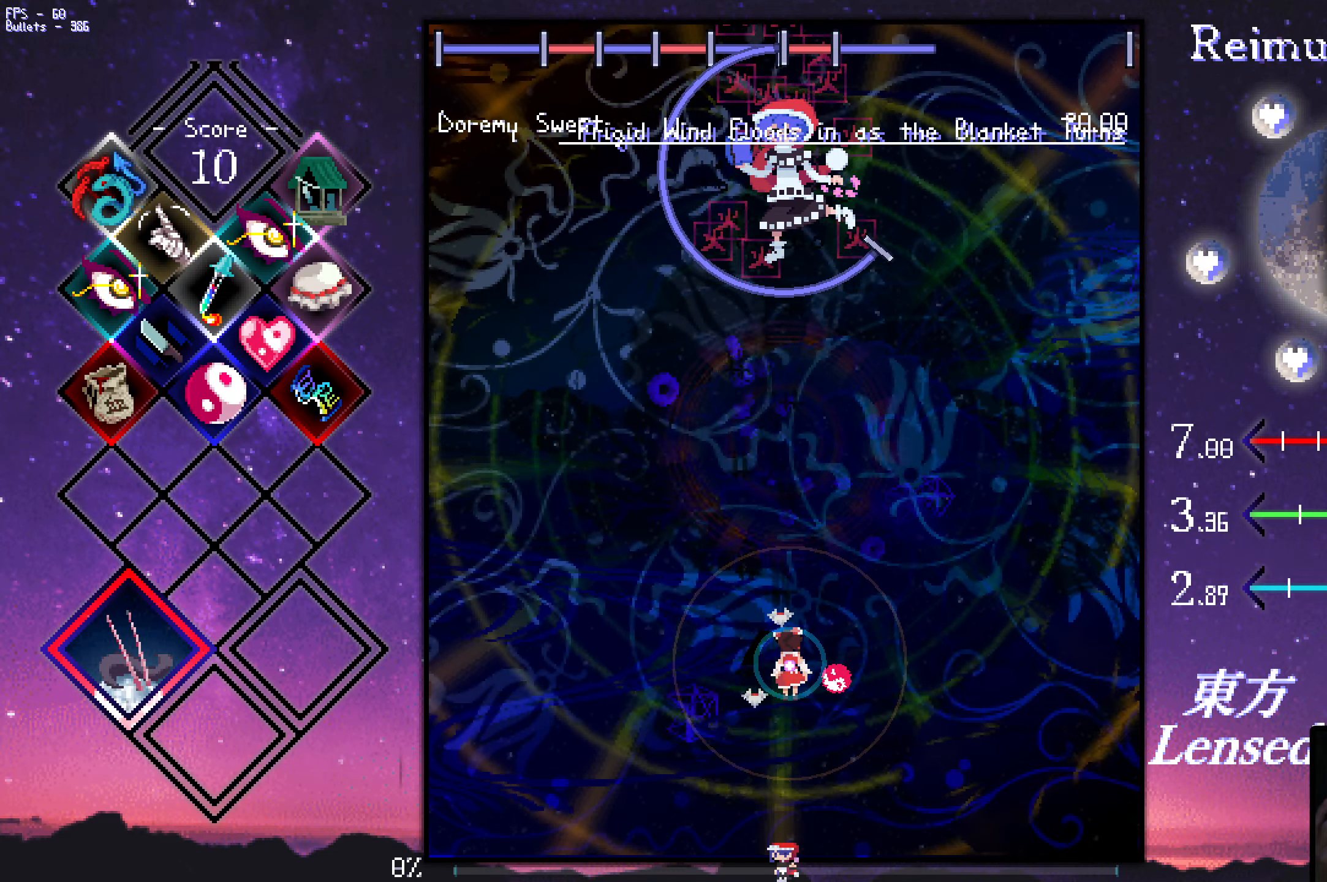
{"keys": ["shift", "z"], "events": []}
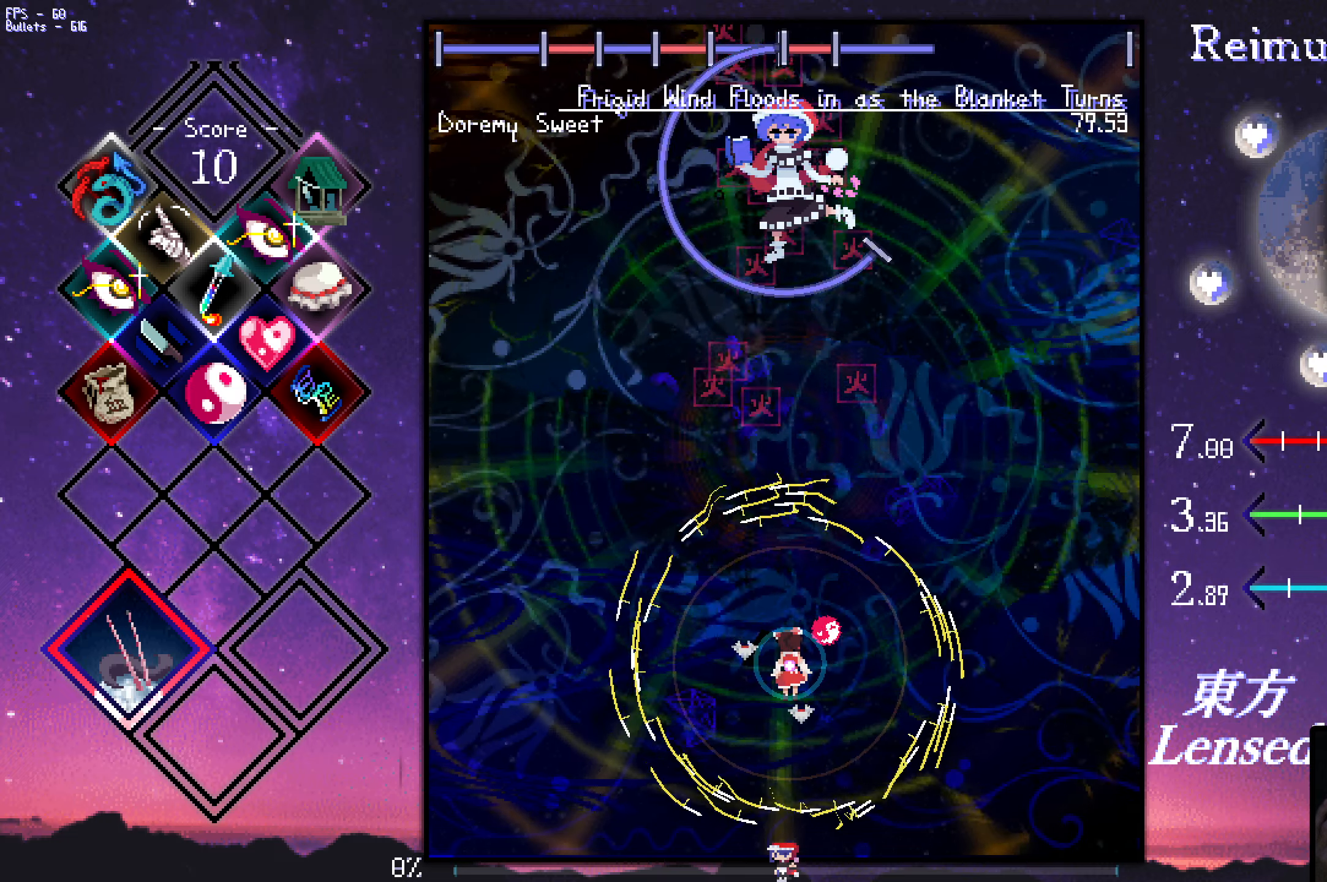
{"keys": ["shift", "z"], "events": []}
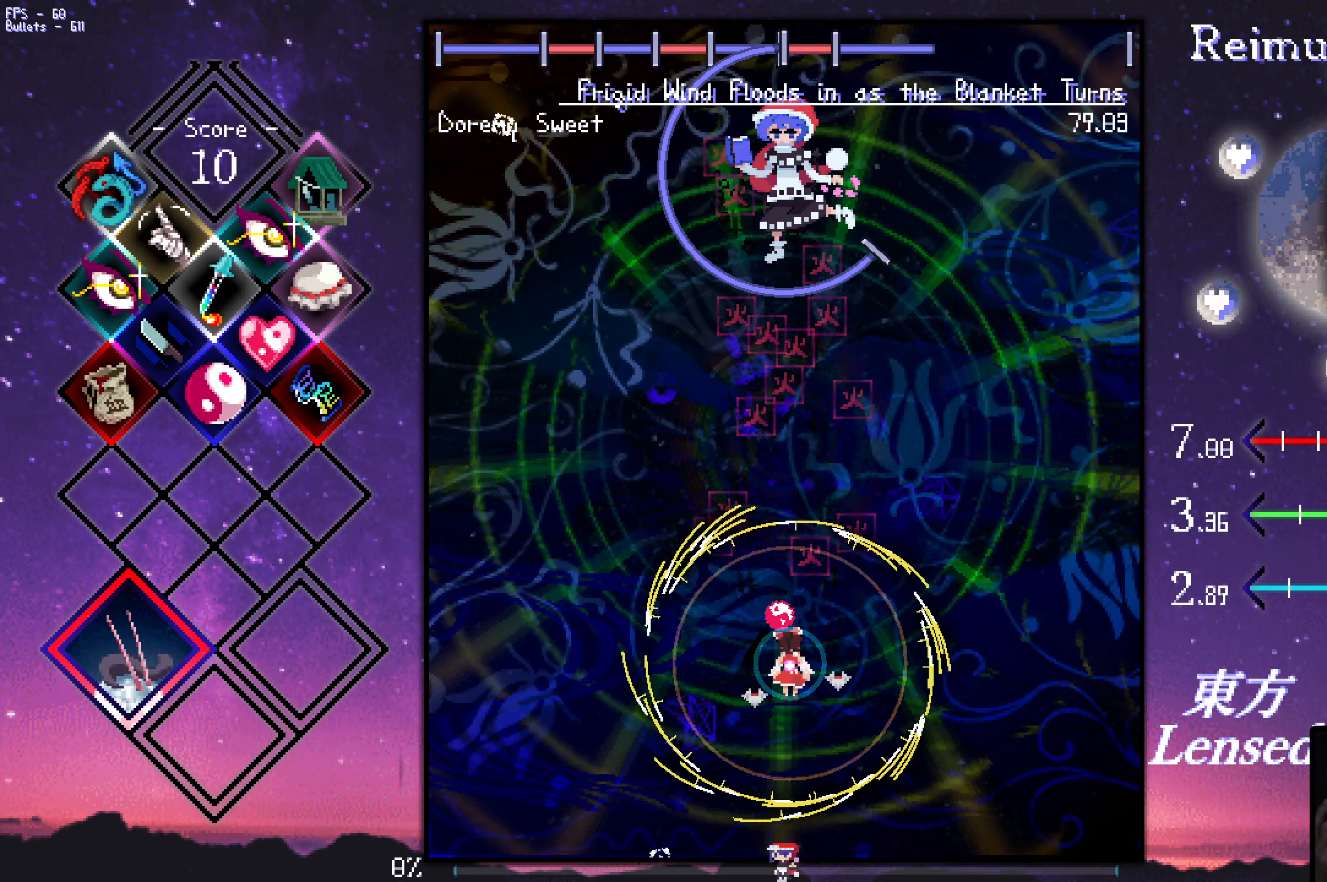
{"keys": ["shift", "z"], "events": [[417, "right", "down"], [467, "right", "up"]]}
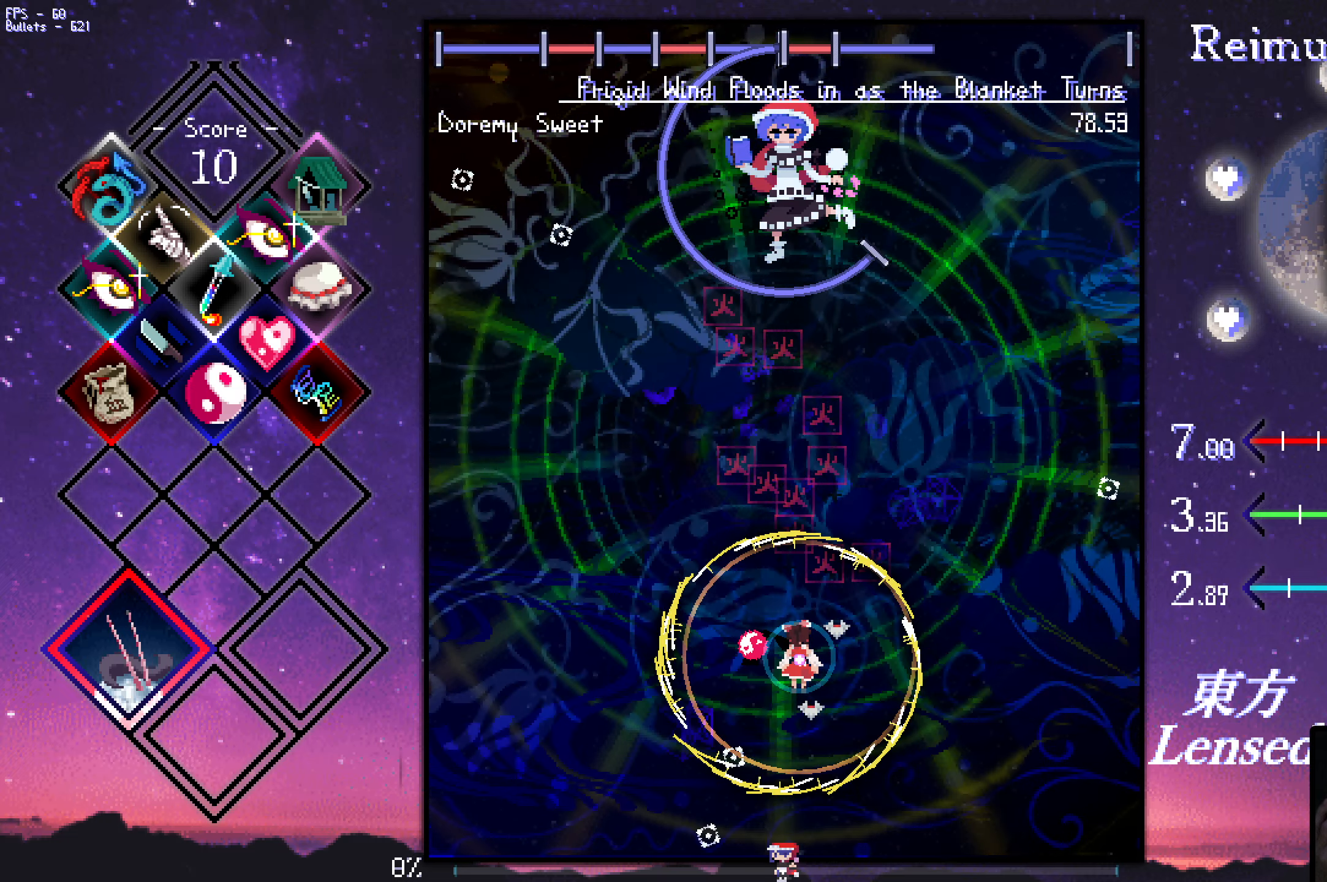
{"keys": ["up", "z"], "events": [[17, "up", "down"], [100, "up", "up"], [200, "up", "down"], [433, "shift", "up"]]}
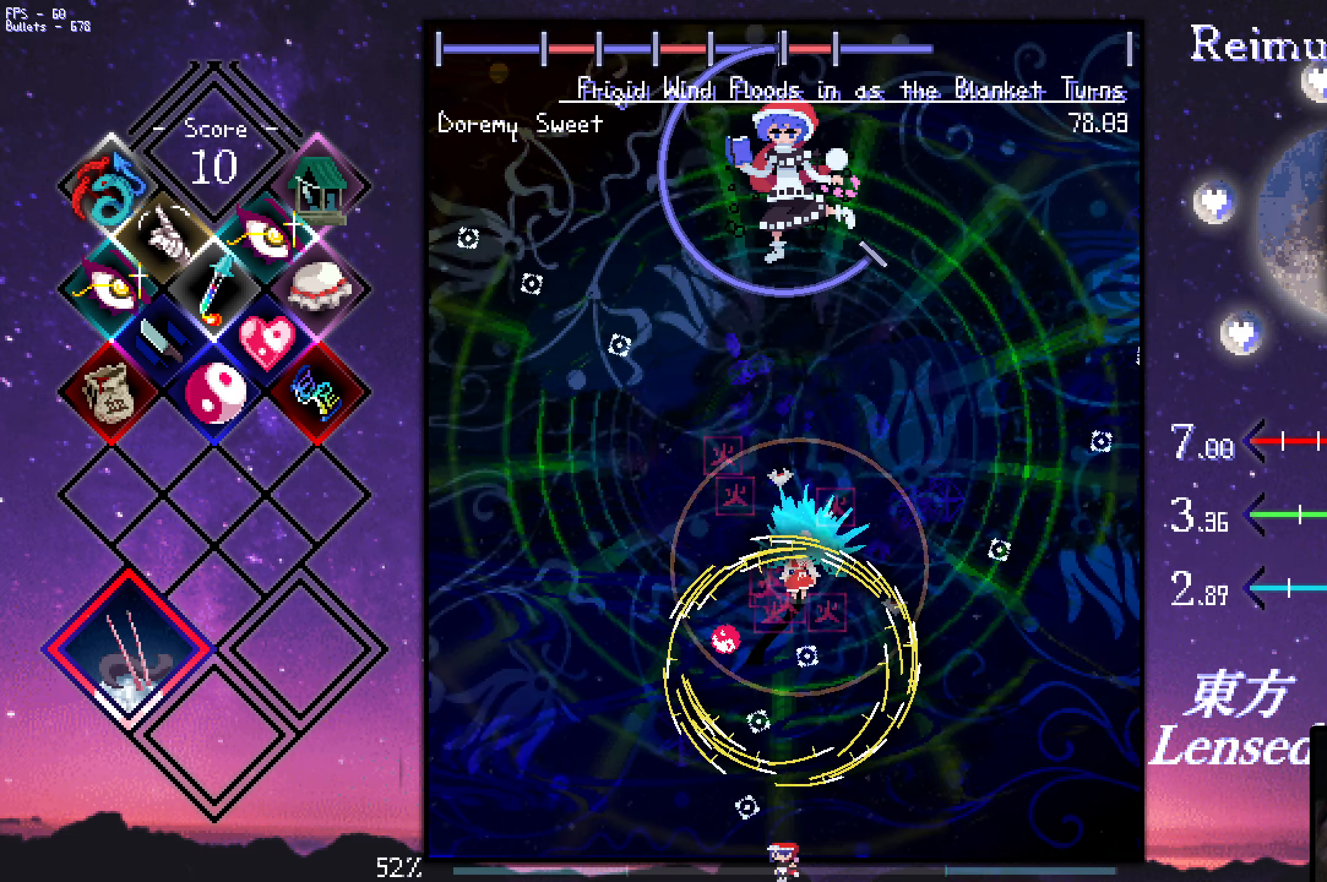
{"keys": ["left", "shift", "z"], "events": [[233, "shift", "down"], [417, "up", "up"], [467, "left", "down"]]}
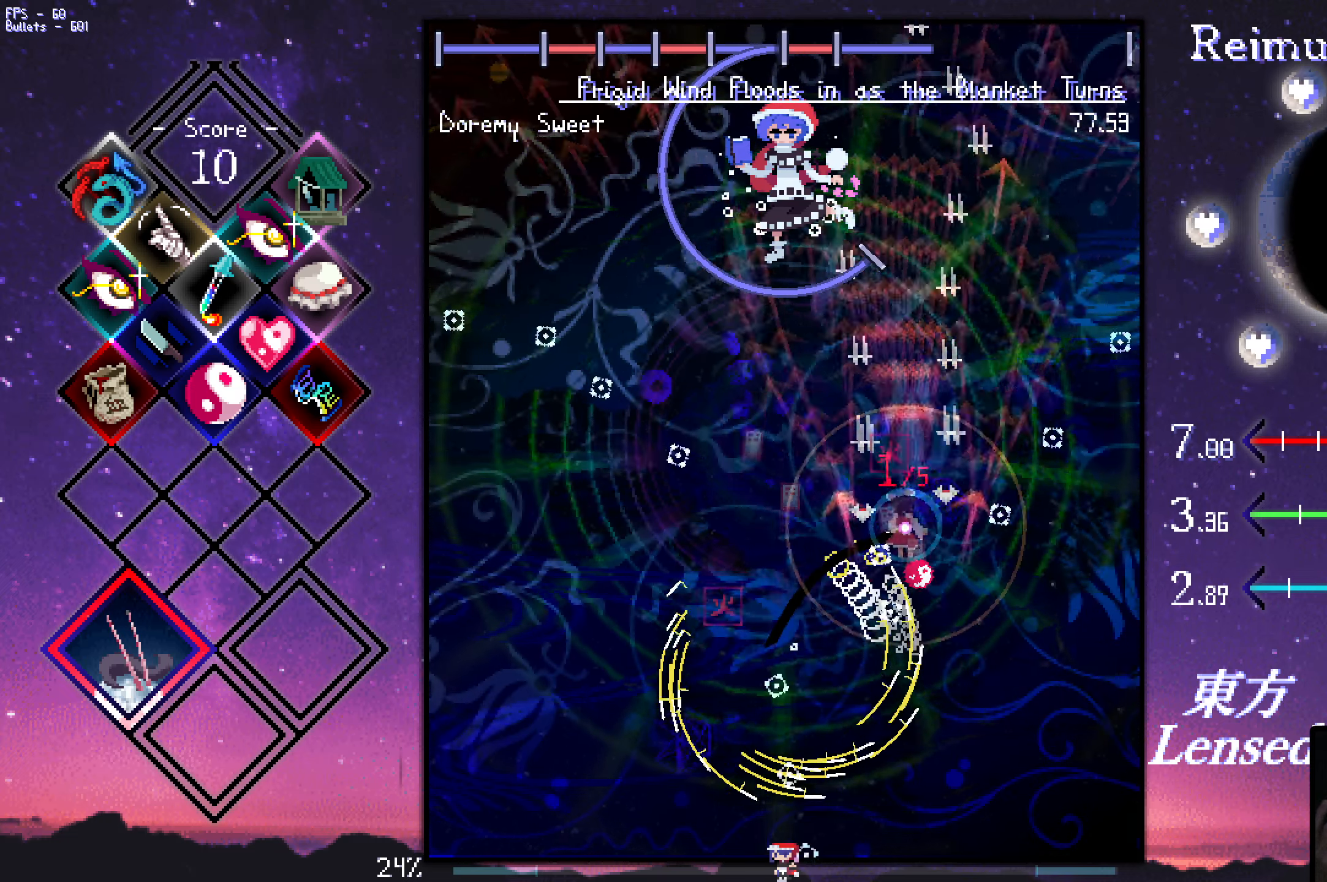
{"keys": ["shift", "up", "z"], "events": [[67, "up", "down"], [117, "shift", "up"], [400, "left", "up"], [500, "shift", "down"]]}
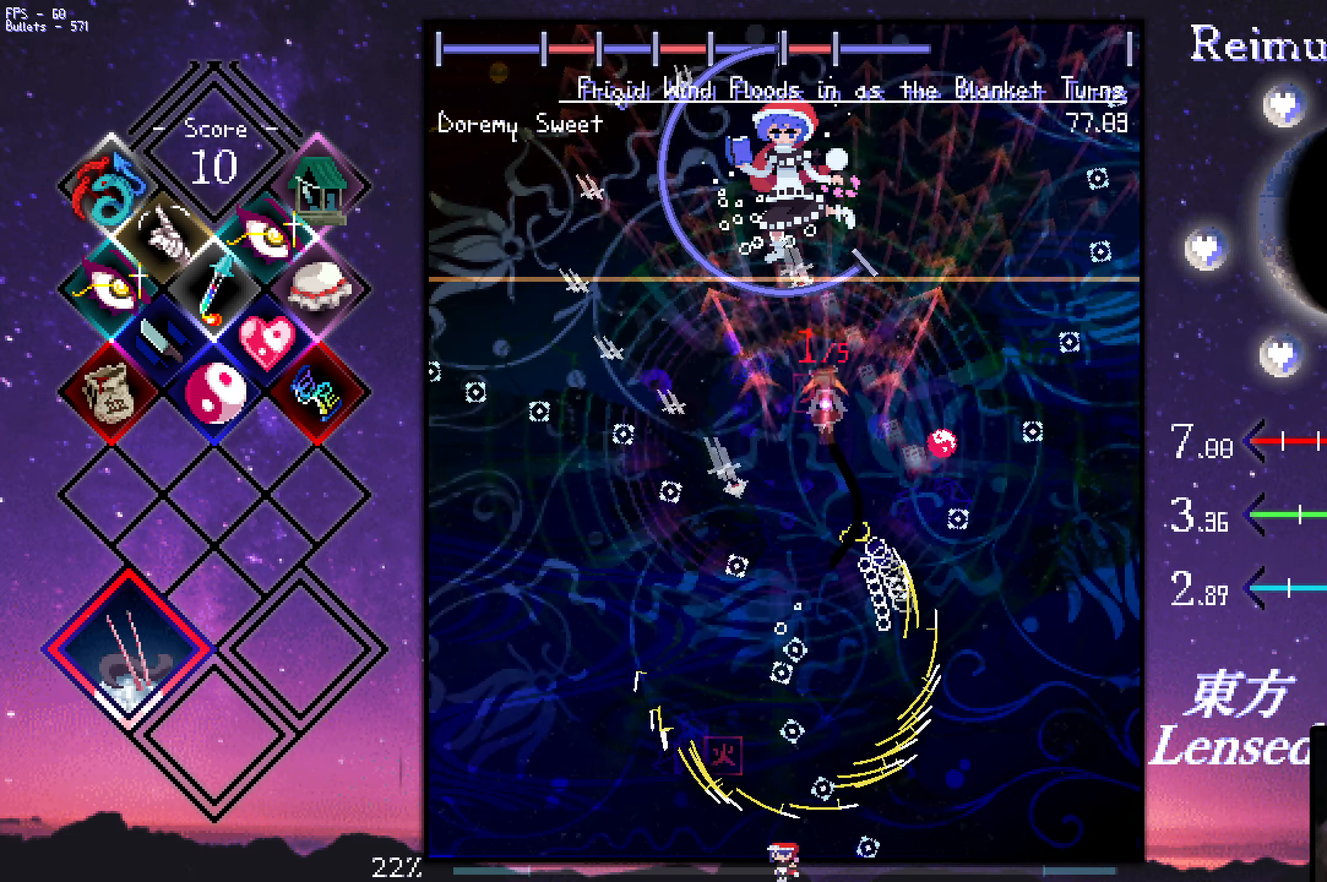
{"keys": ["shift", "z"], "events": [[283, "left", "down"], [383, "up", "up"], [433, "left", "up"]]}
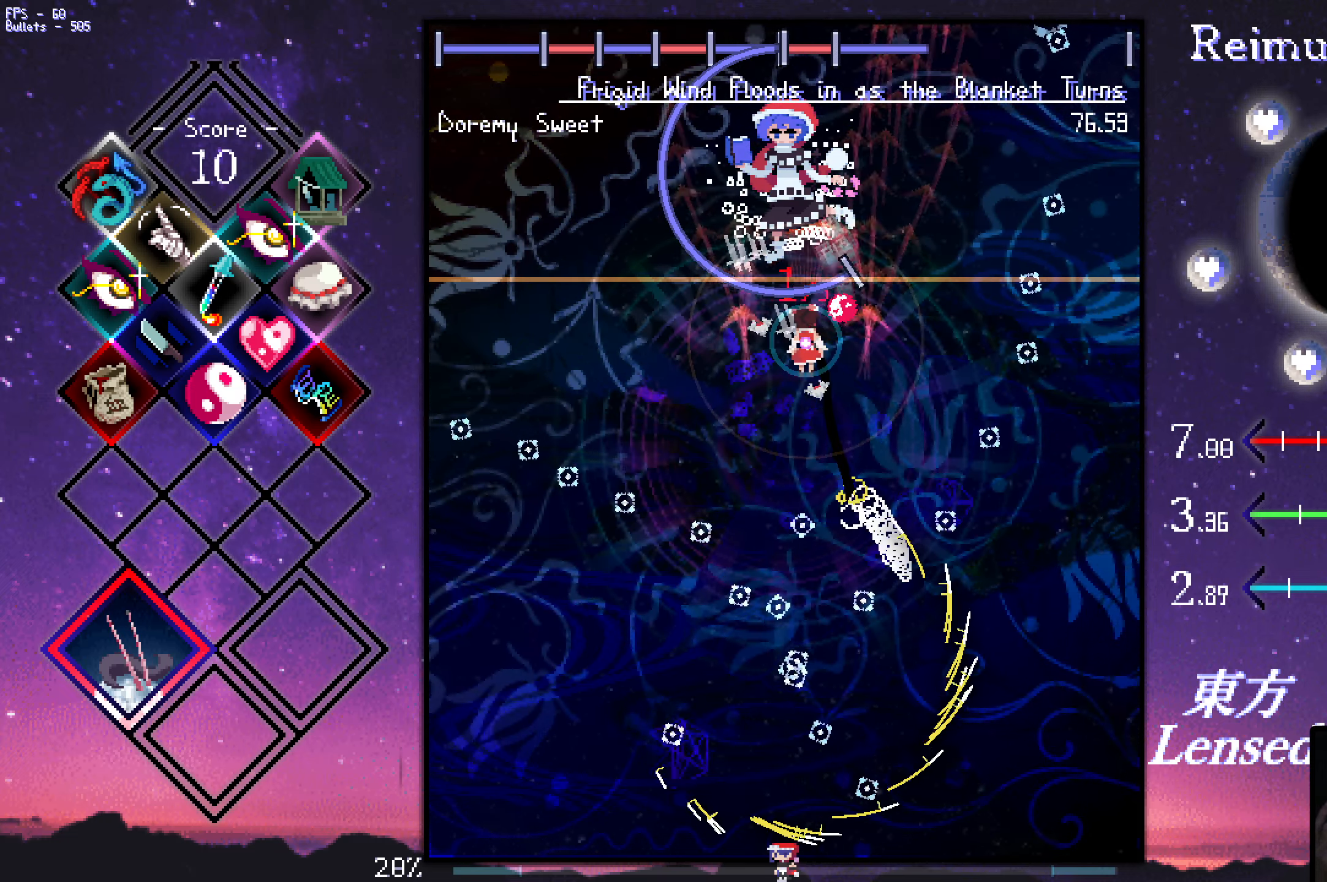
{"keys": ["left", "shift", "z"], "events": [[67, "left", "down"], [167, "left", "up"], [350, "left", "down"], [450, "left", "up"], [500, "left", "down"]]}
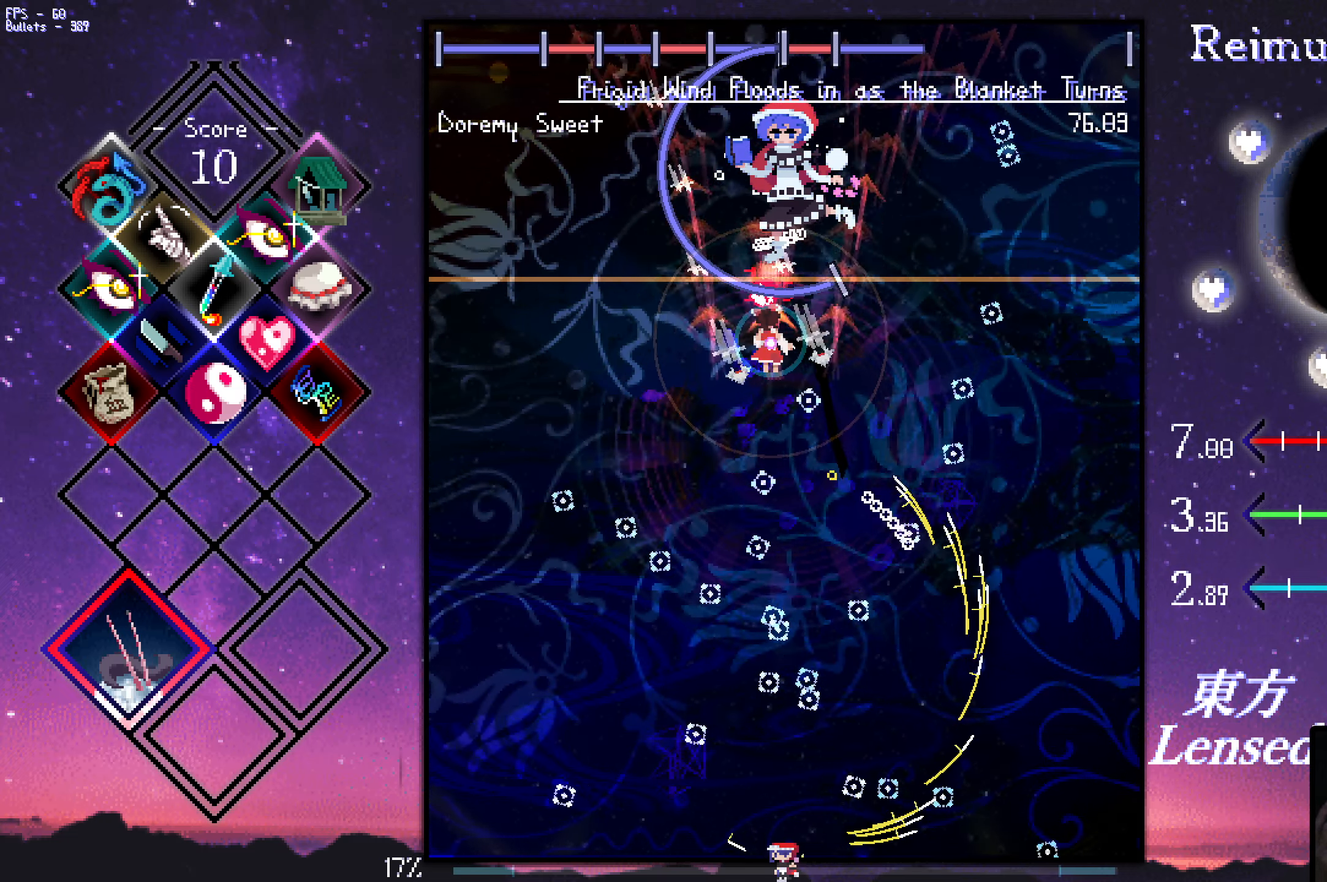
{"keys": ["shift", "z"], "events": [[100, "left", "up"], [283, "down", "down"], [283, "right", "down"], [467, "down", "up"], [467, "right", "up"]]}
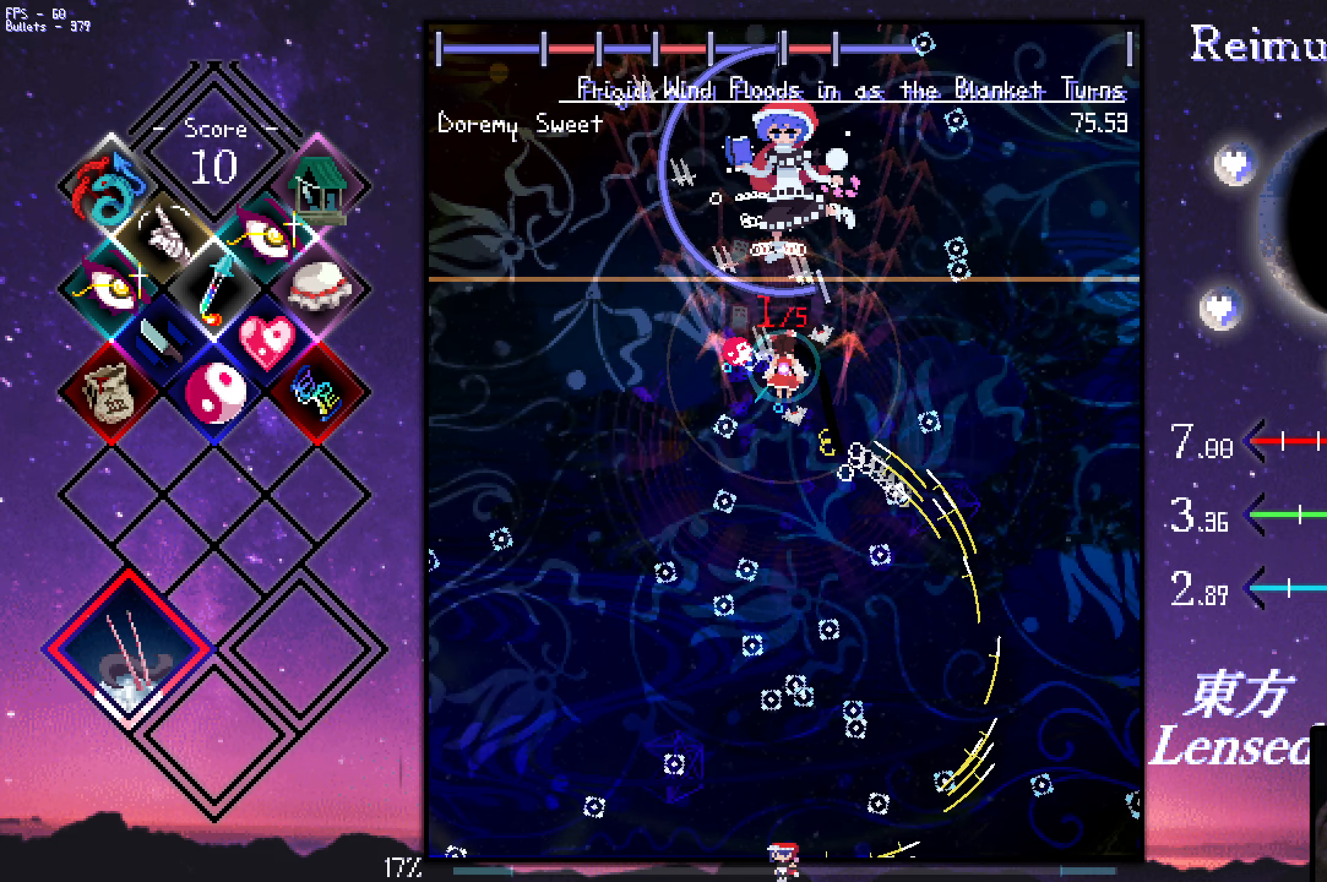
{"keys": ["shift", "z"], "events": [[67, "up", "down"], [117, "up", "up"]]}
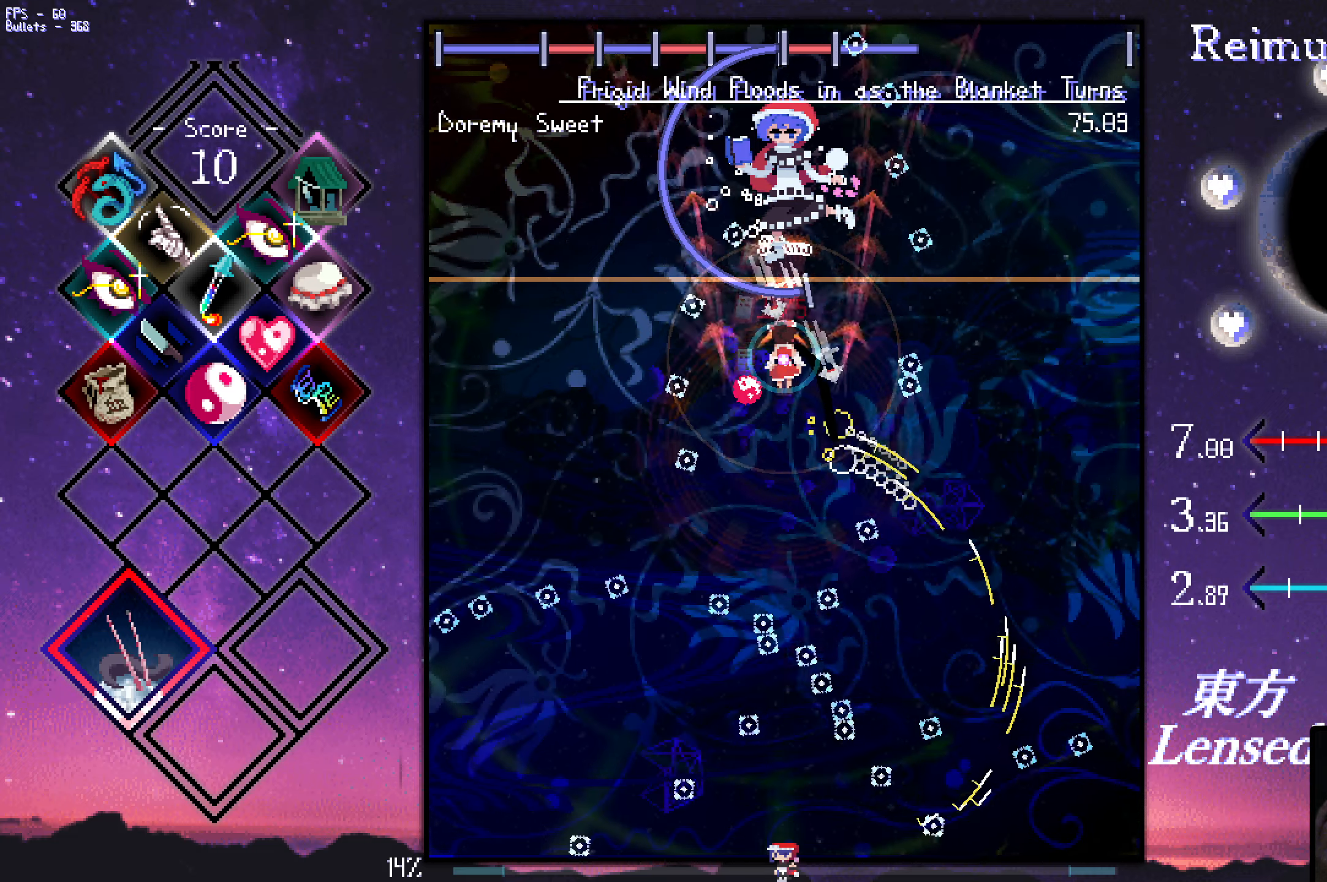
{"keys": ["left", "shift", "z"], "events": [[334, "left", "down"], [384, "left", "up"], [484, "left", "down"]]}
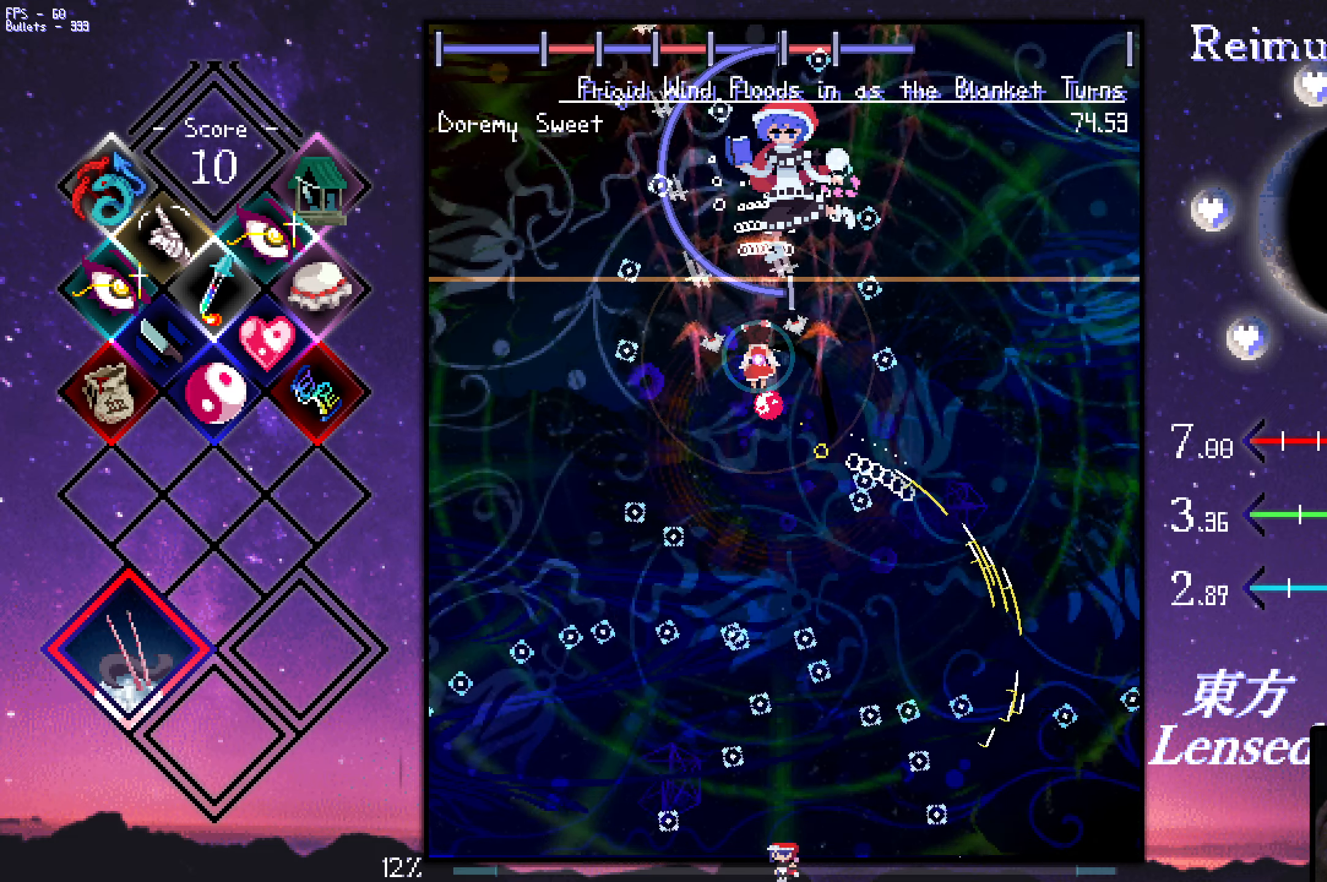
{"keys": ["shift", "z"], "events": [[17, "left", "up"], [117, "left", "down"], [167, "left", "up"], [217, "down", "down"], [267, "down", "up"]]}
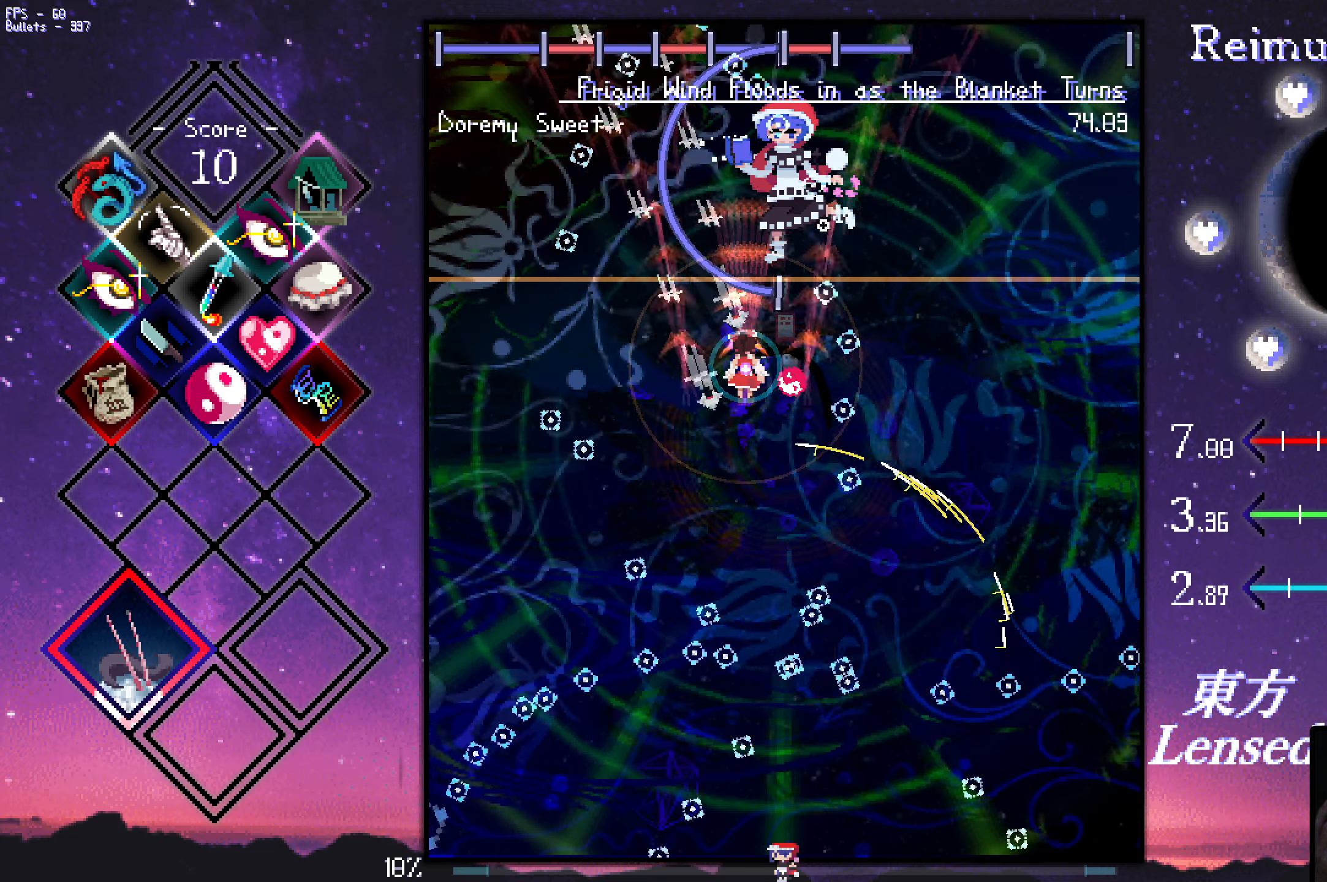
{"keys": ["left", "shift", "z"], "events": [[184, "down", "down"], [384, "down", "up"], [484, "left", "down"]]}
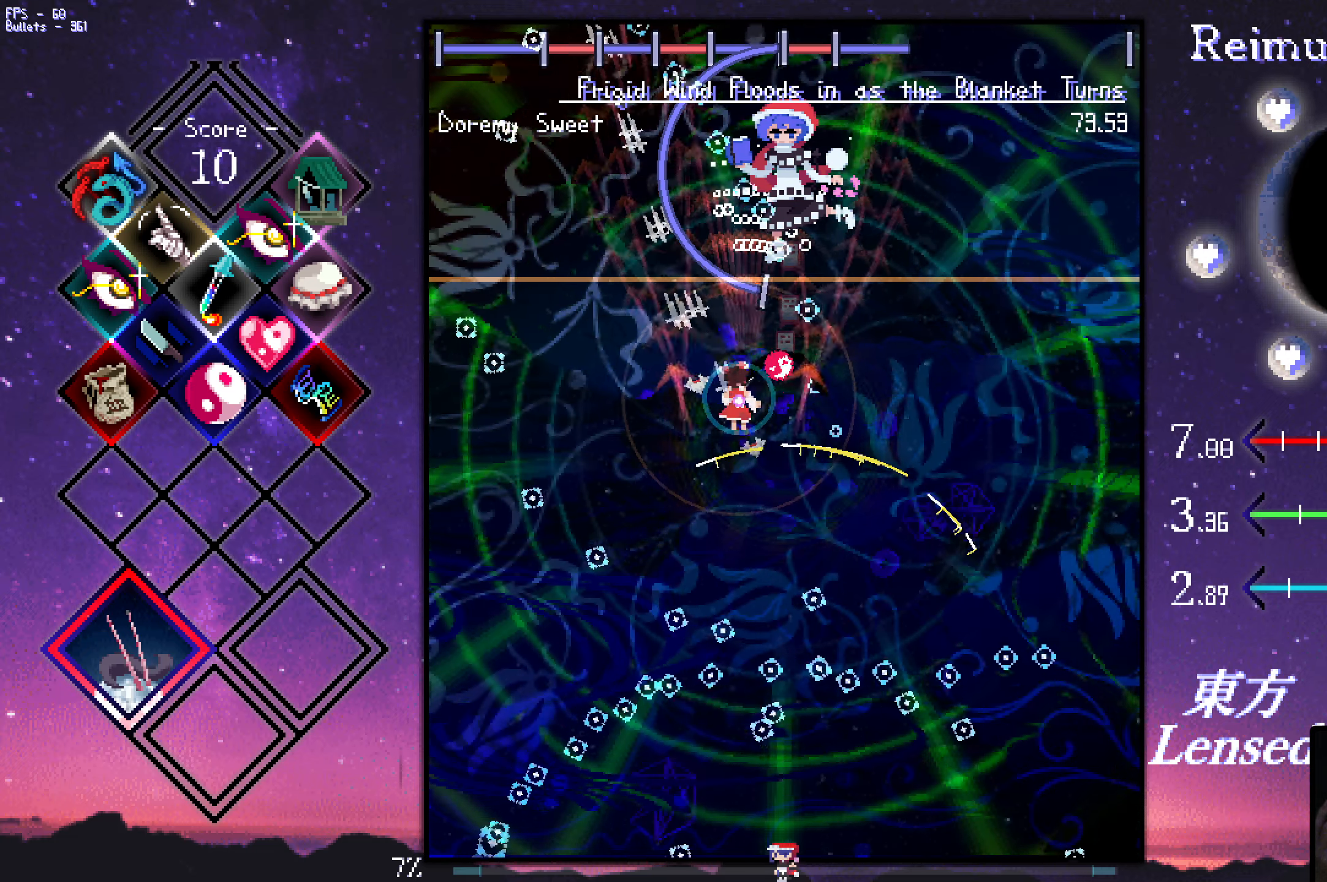
{"keys": ["shift", "z"], "events": [[67, "left", "up"]]}
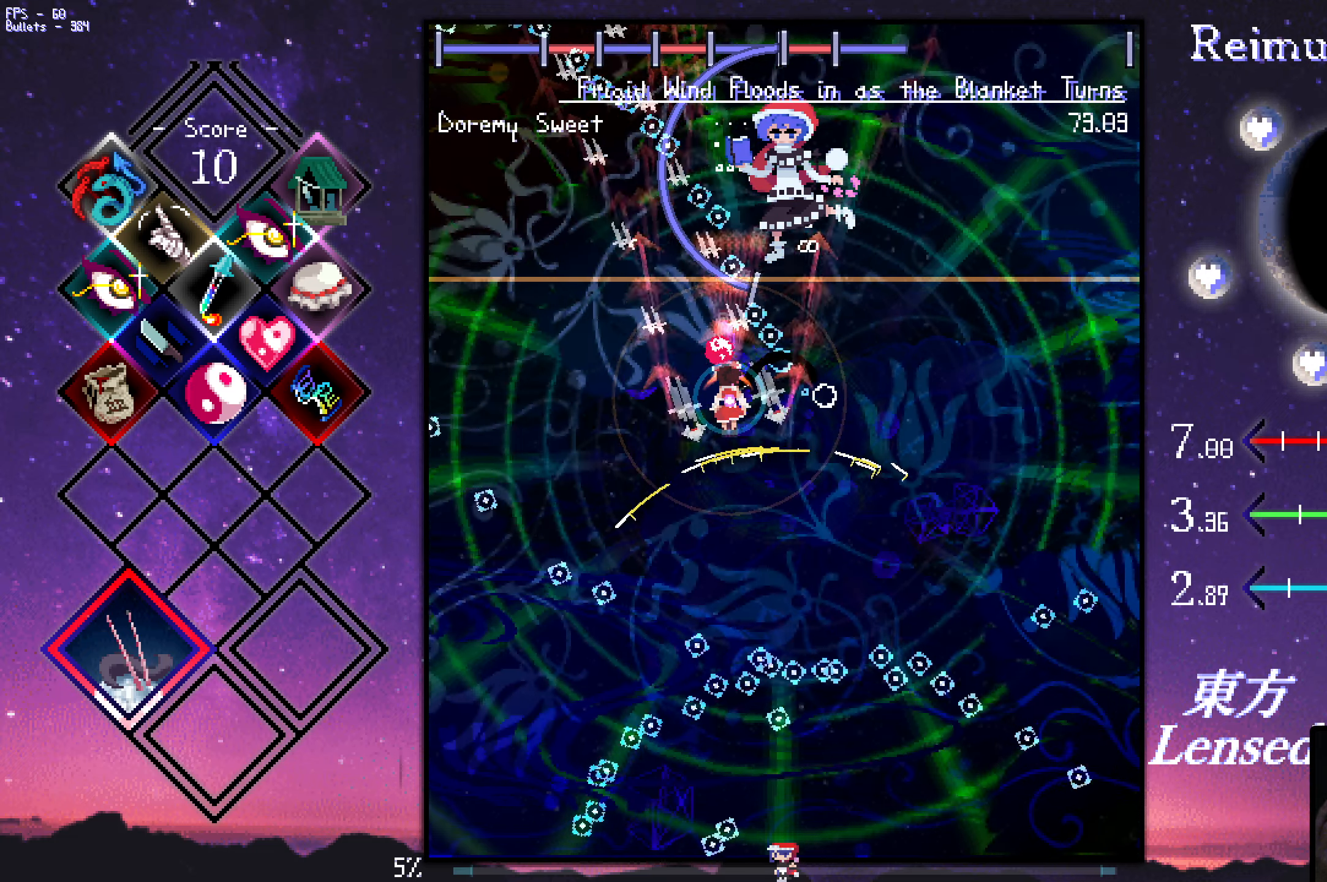
{"keys": ["left", "shift", "z"], "events": [[50, "left", "down"], [100, "left", "up"], [200, "left", "down"], [234, "left", "up"], [334, "left", "down"], [384, "left", "up"], [484, "left", "down"]]}
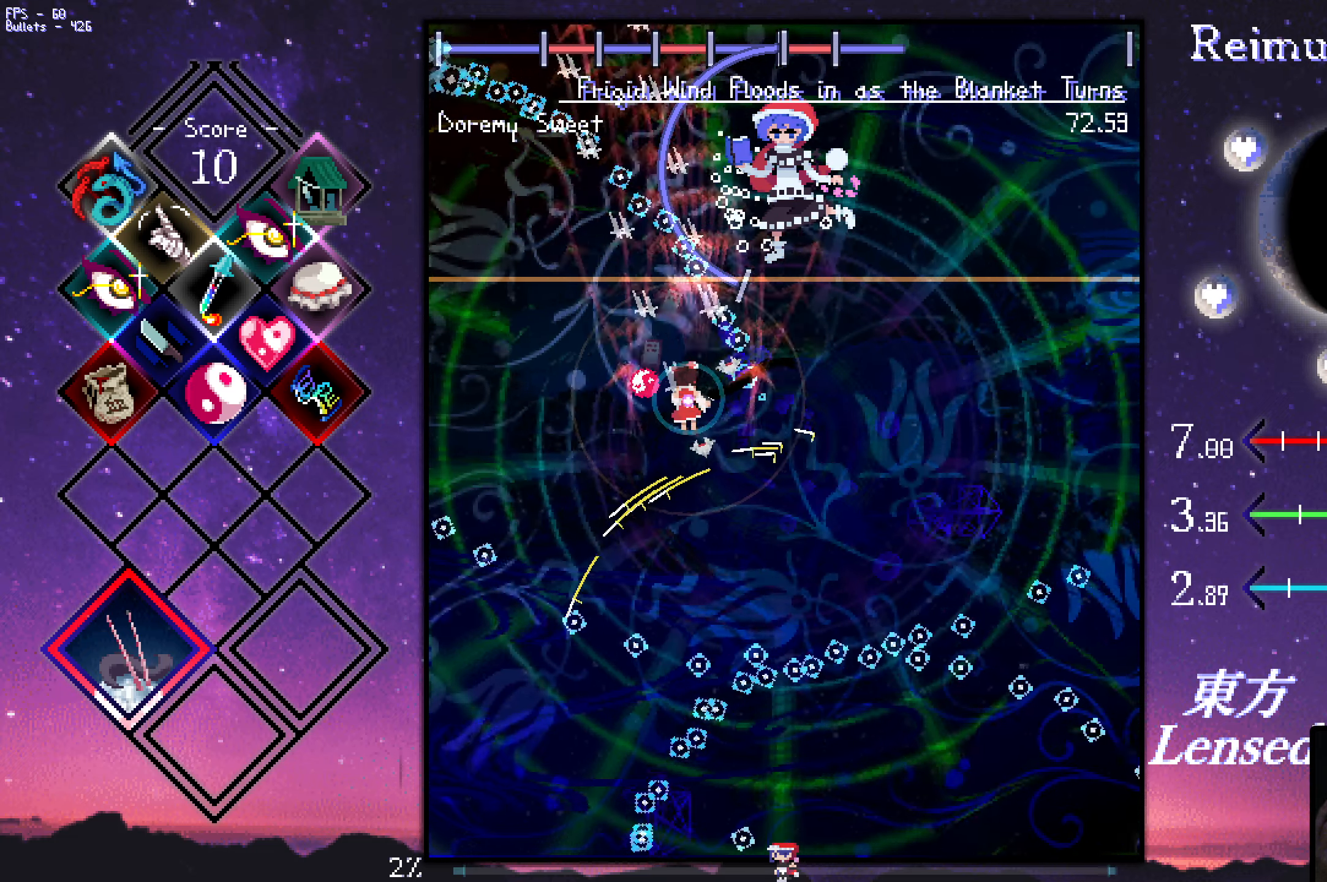
{"keys": ["left", "shift", "z"], "events": [[34, "left", "up"], [117, "left", "down"], [167, "left", "up"], [267, "left", "down"], [317, "left", "up"], [417, "left", "down"]]}
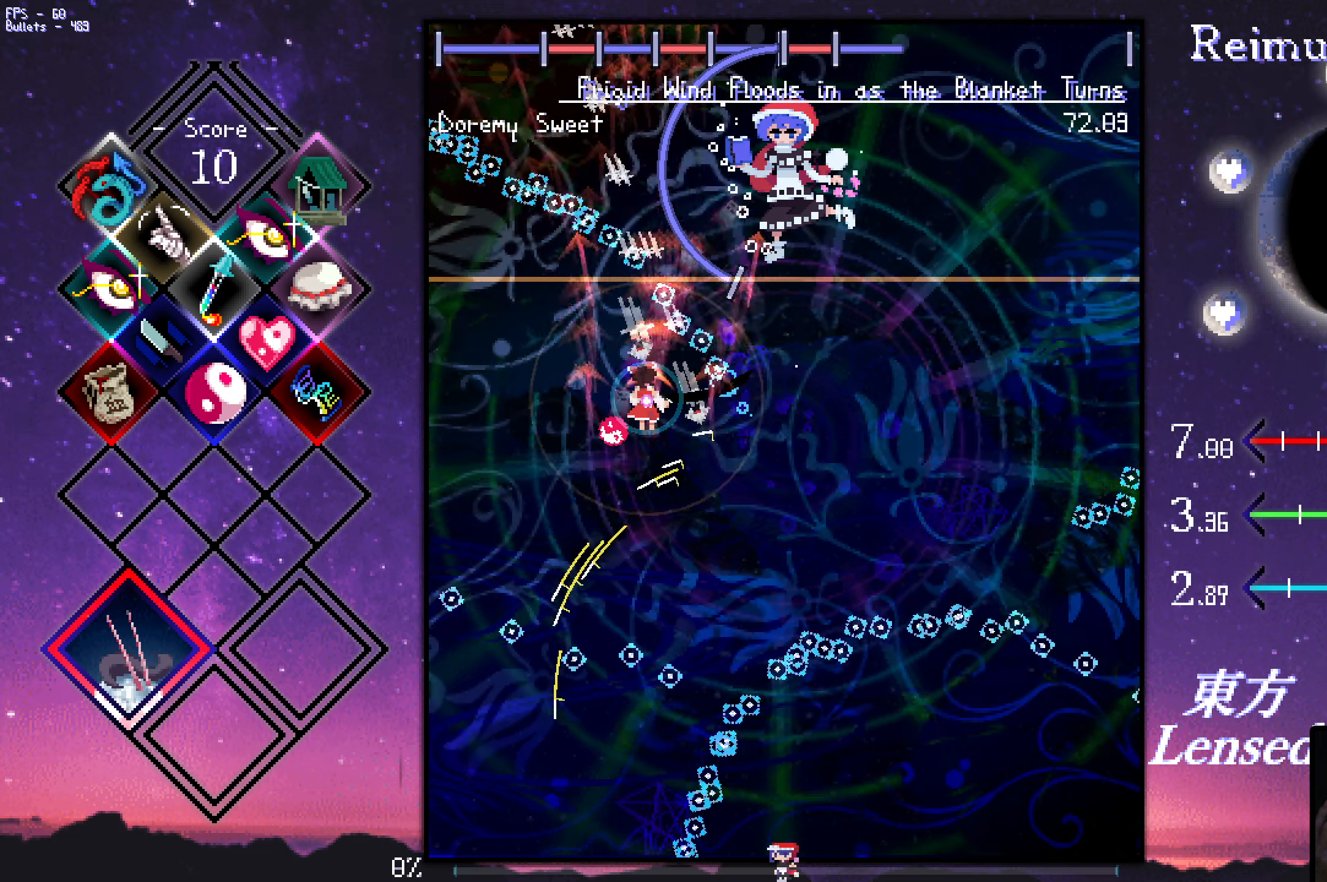
{"keys": ["down", "right", "shift", "z"], "events": [[200, "left", "up"], [284, "down", "down"], [384, "right", "down"]]}
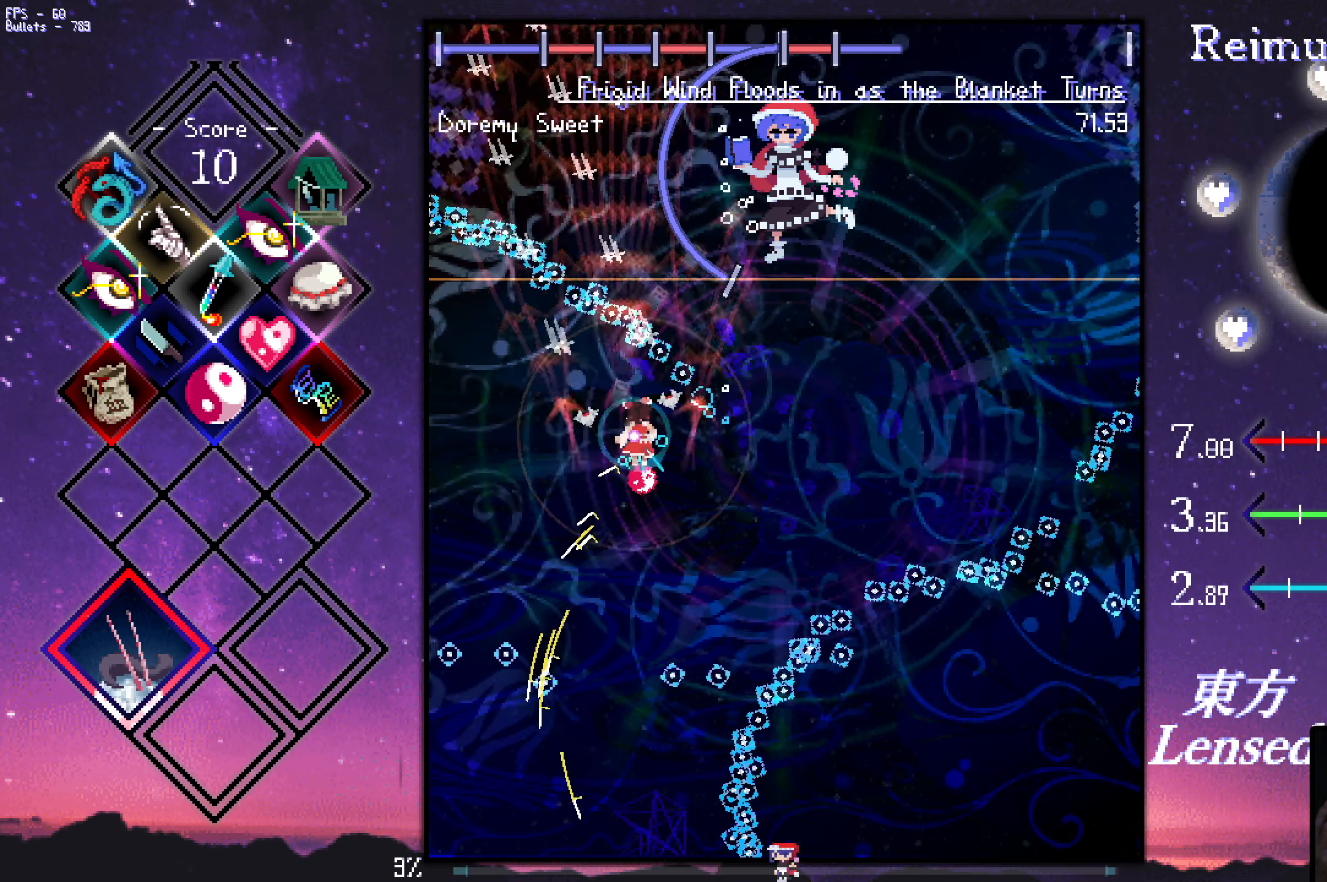
{"keys": ["up", "z"], "events": [[33, "shift", "up"], [316, "down", "up"], [466, "up", "down"], [500, "right", "up"]]}
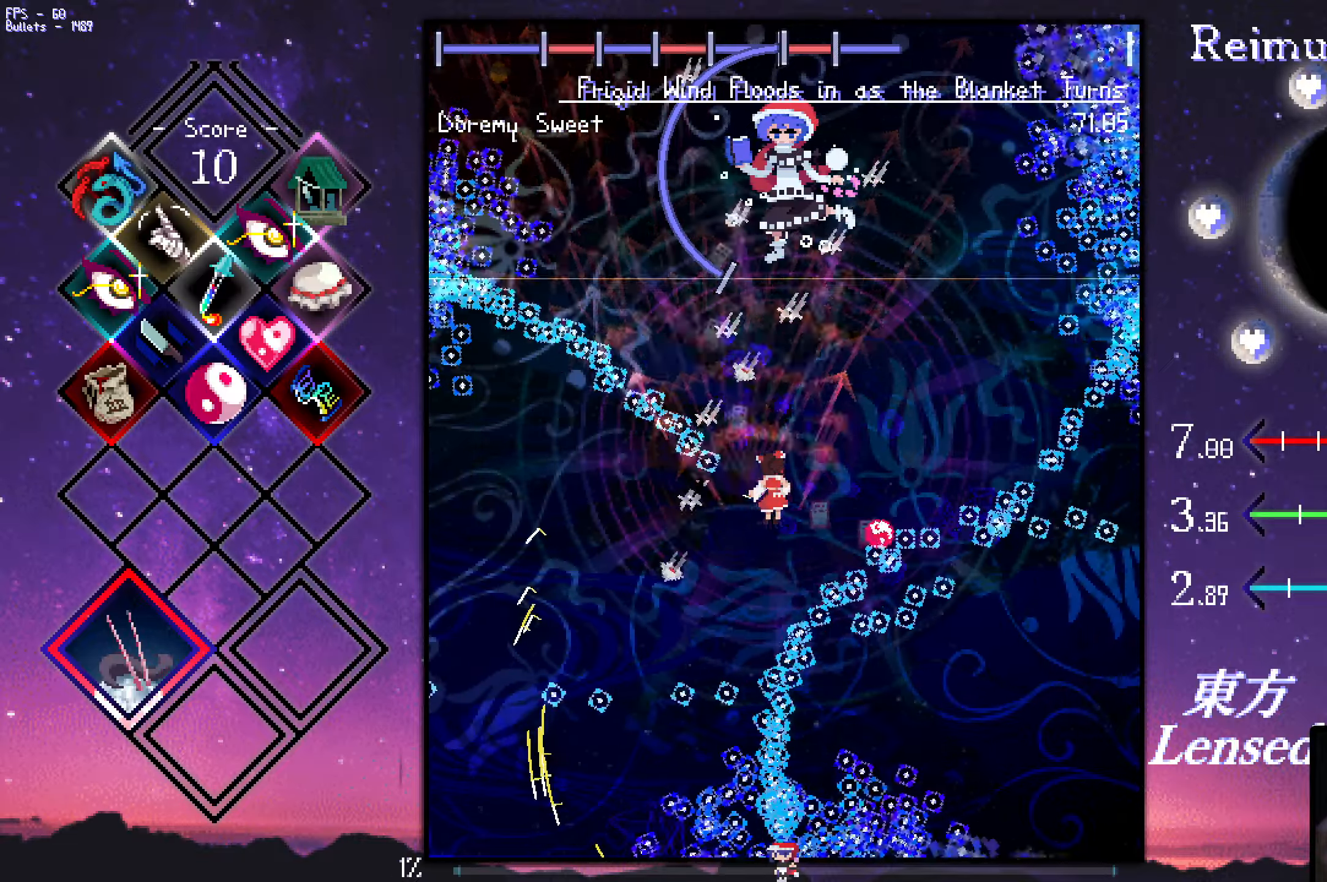
{"keys": ["left", "shift", "up", "z"], "events": [[200, "shift", "down"], [483, "left", "down"]]}
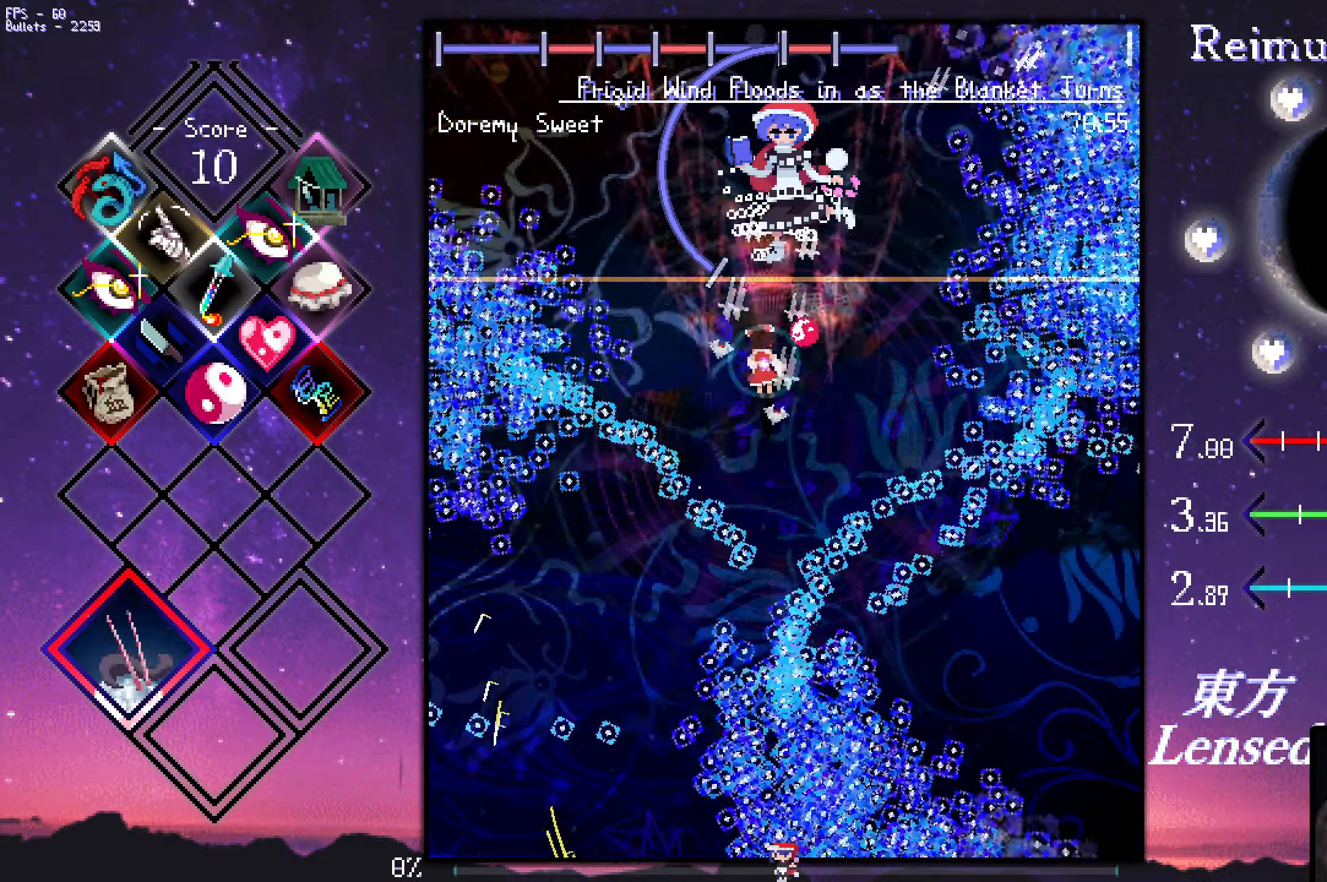
{"keys": ["shift", "z"], "events": [[33, "left", "up"], [33, "up", "up"], [183, "up", "down"], [266, "right", "down"], [316, "right", "up"], [416, "up", "up"]]}
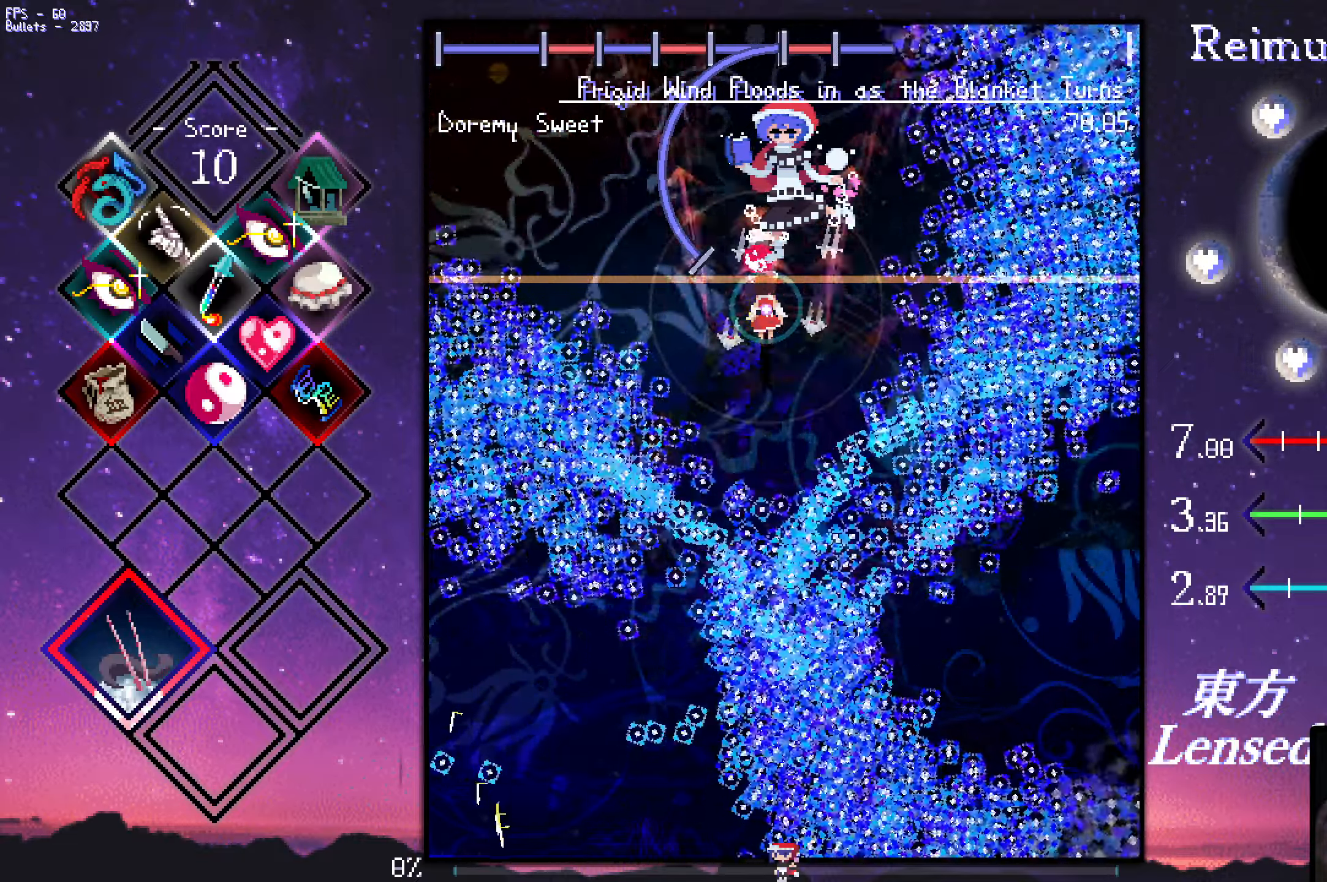
{"keys": ["left", "up", "z"], "events": [[200, "left", "down"], [250, "shift", "up"], [350, "up", "down"]]}